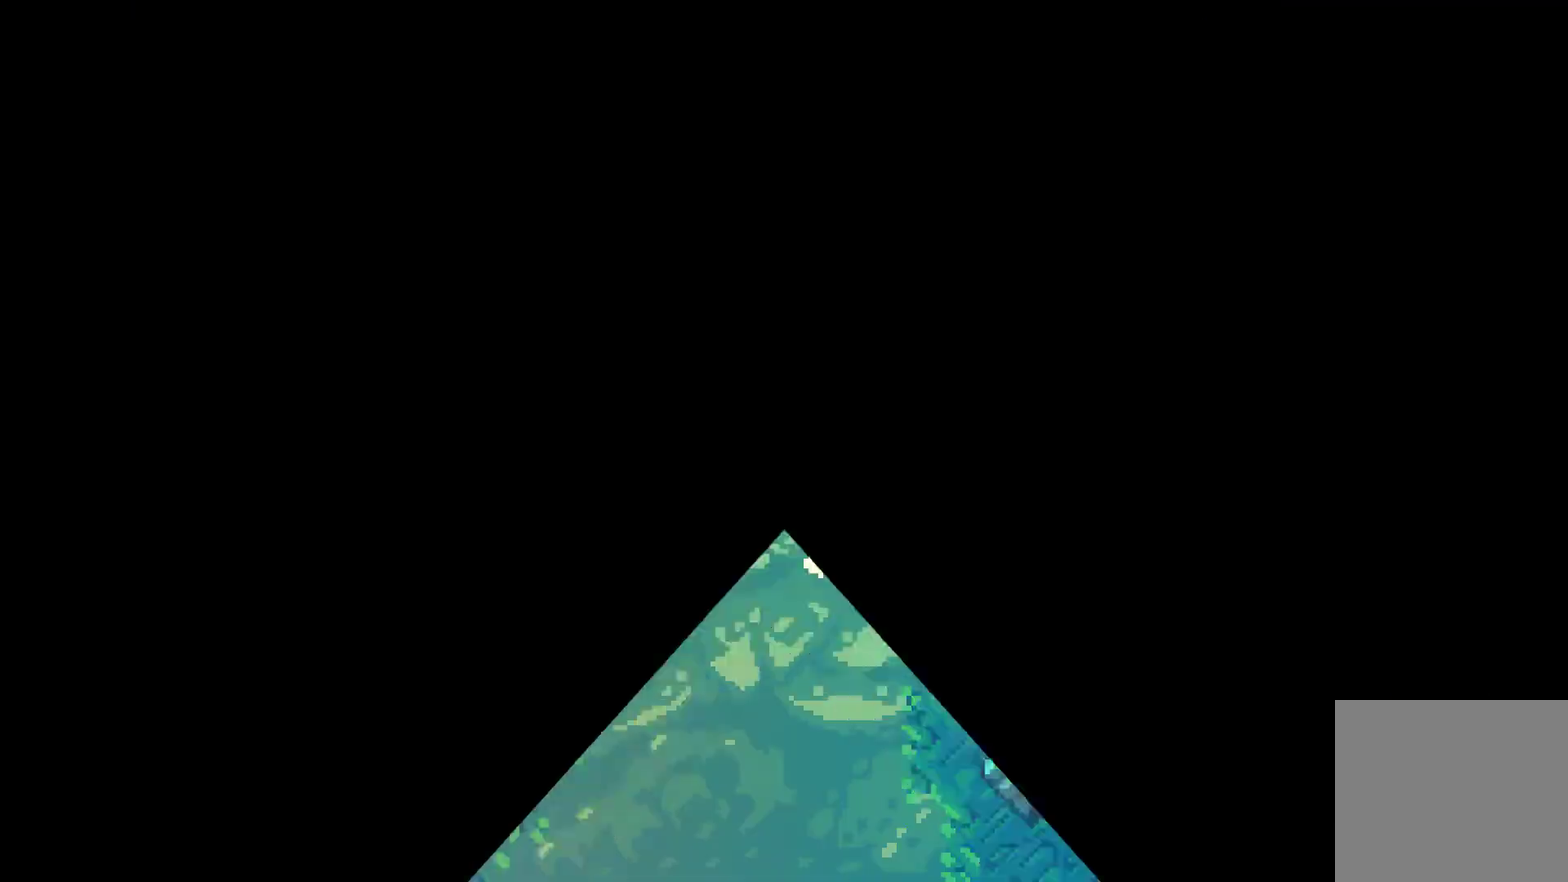
Gameplay with a controller (Xbox layout); each line is a JSON object with the inputs held at the frame after it. "events" lists button and stick changes between this image and that frame as [ms after this image, input, new state], when the widget could be followed in between. Not read: L3 R3.
{"buttons": ["DPAD_RIGHT"], "left_stick": "center", "right_stick": "center", "events": [[200, "A", "up"]]}
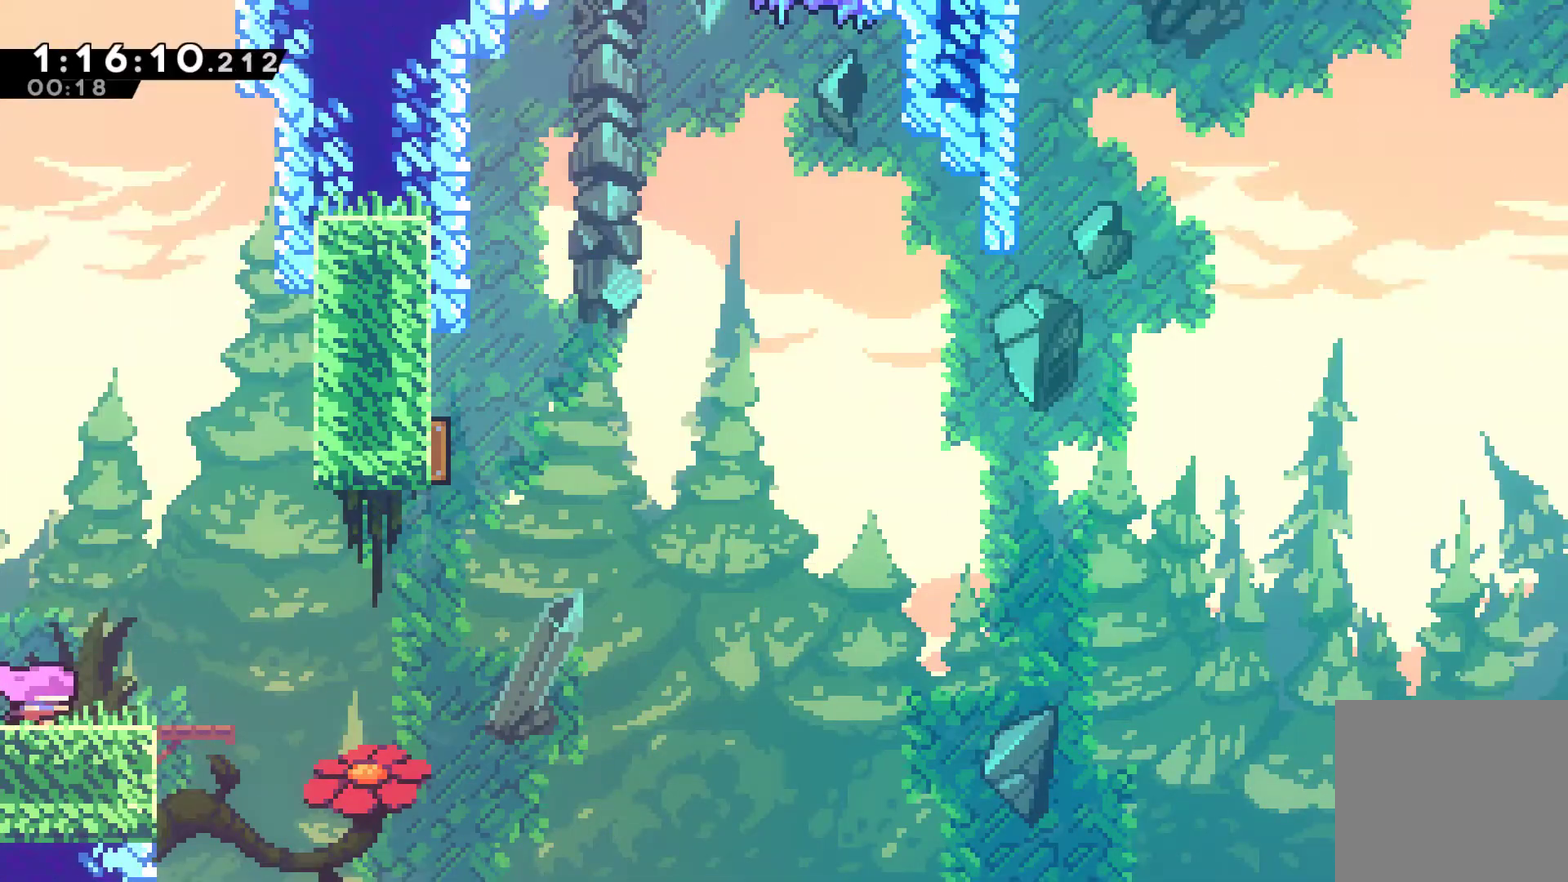
{"buttons": ["DPAD_RIGHT"], "left_stick": "center", "right_stick": "center", "events": [[367, "A", "down"], [500, "A", "up"]]}
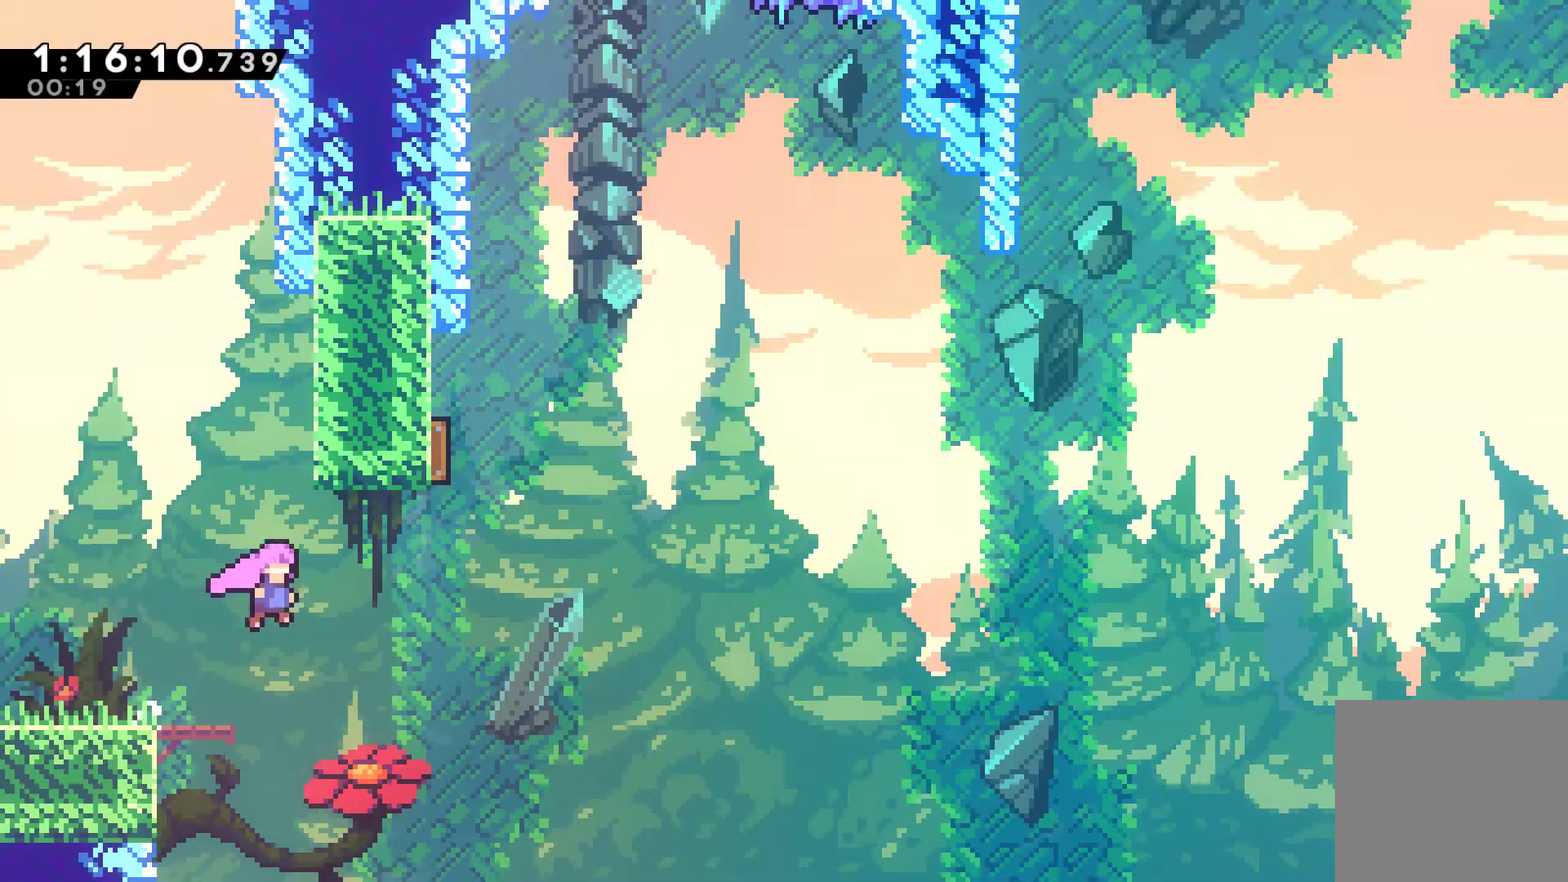
{"buttons": ["DPAD_UP"], "left_stick": "center", "right_stick": "center", "events": [[100, "DPAD_UP", "down"], [300, "X", "down"], [433, "X", "up"], [500, "DPAD_RIGHT", "up"]]}
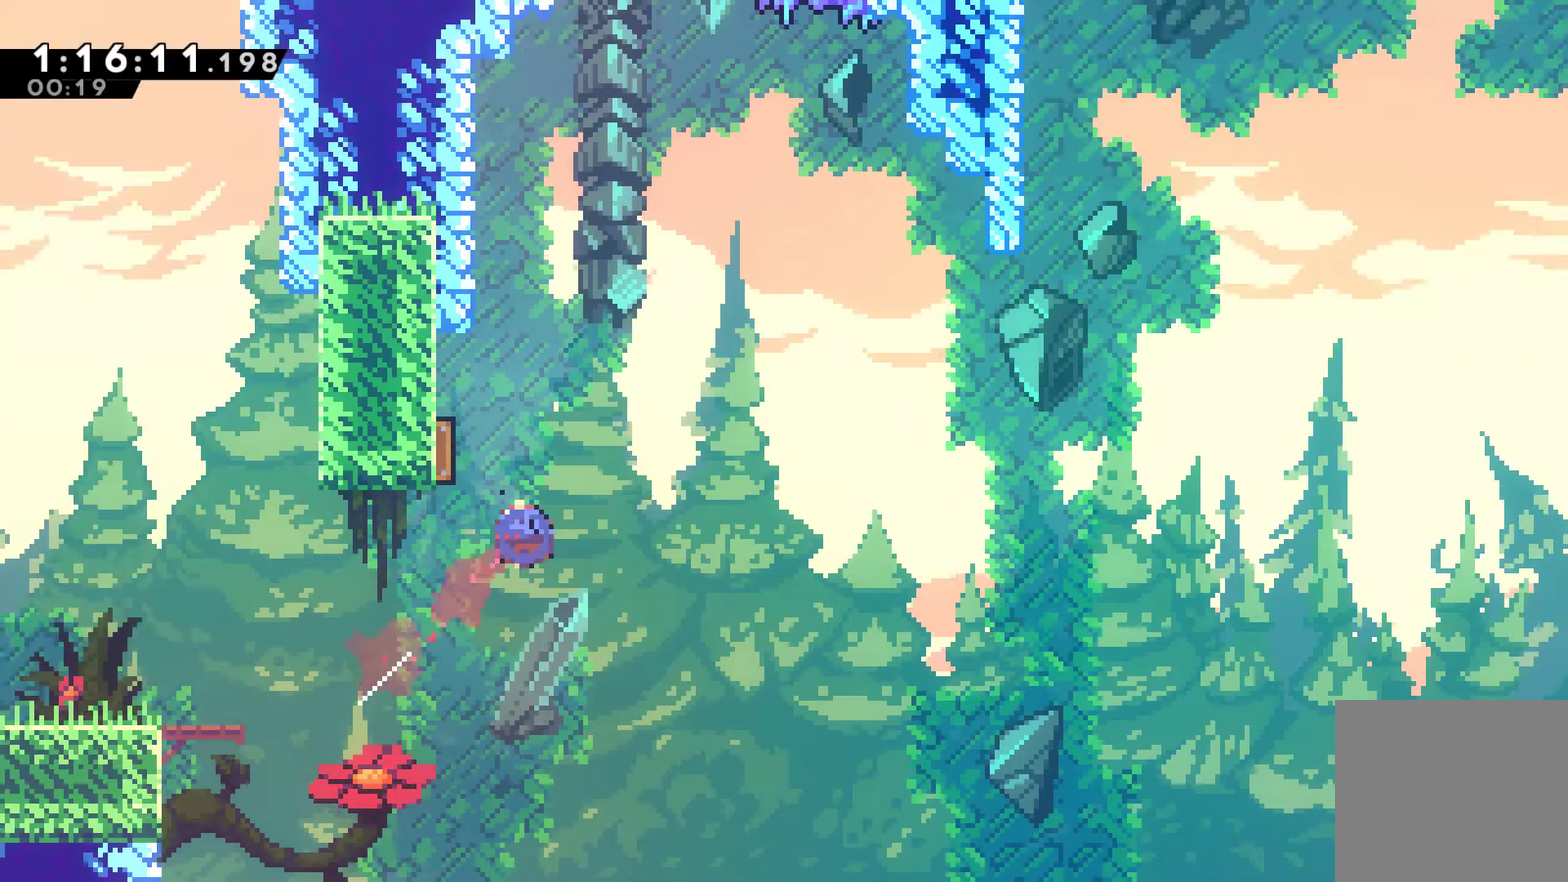
{"buttons": ["DPAD_RIGHT"], "left_stick": "center", "right_stick": "center", "events": [[33, "DPAD_LEFT", "down"], [33, "X", "down"], [133, "X", "up"], [167, "DPAD_LEFT", "up"], [167, "DPAD_RIGHT", "down"], [200, "DPAD_UP", "up"]]}
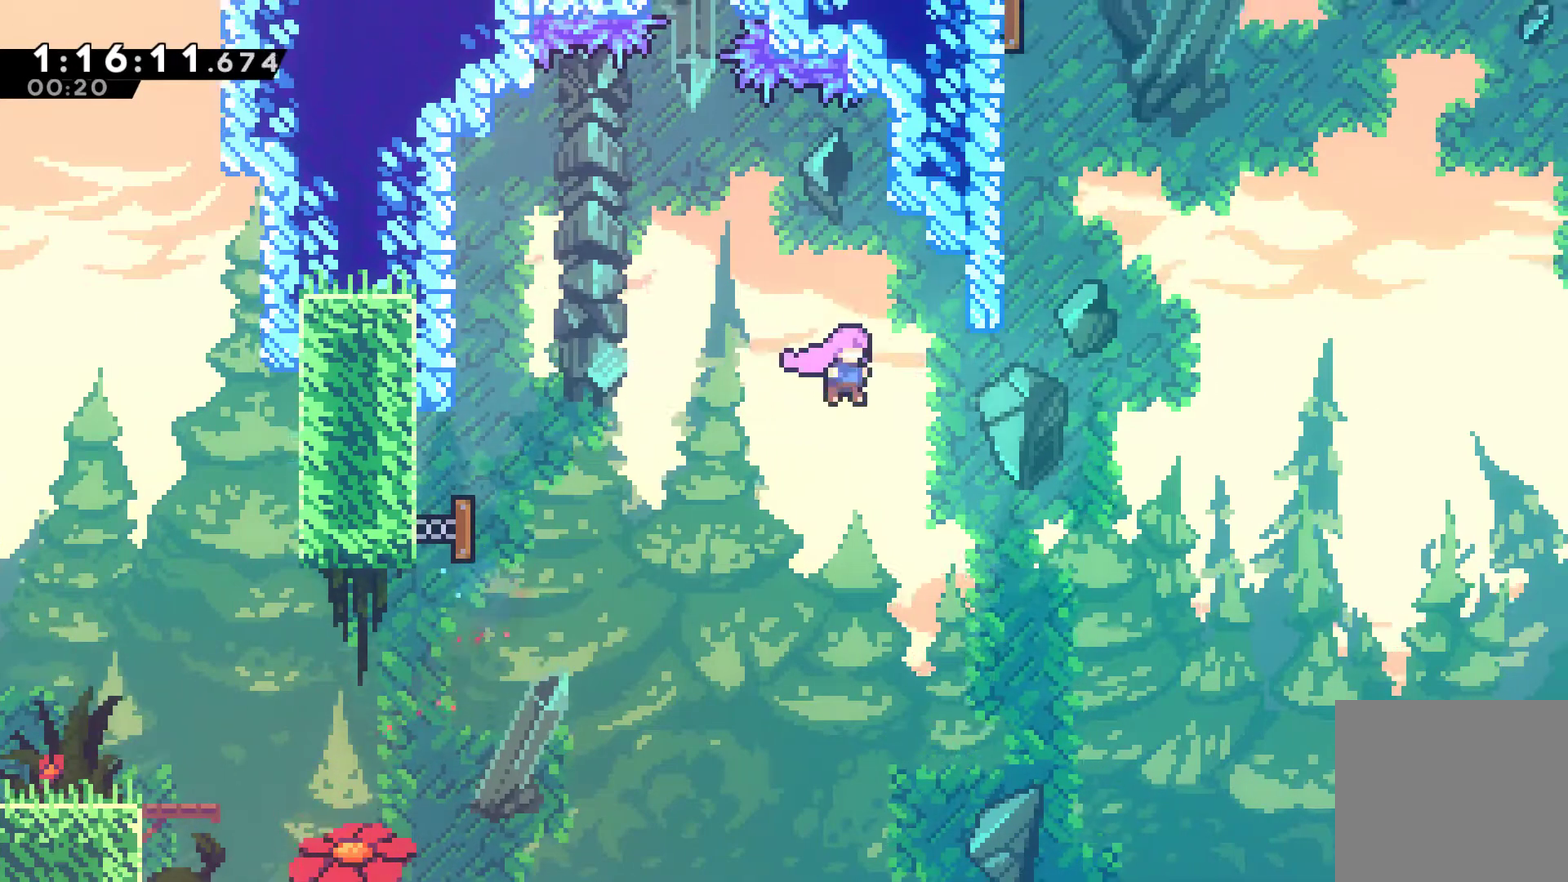
{"buttons": ["X", "DPAD_UP", "DPAD_LEFT"], "left_stick": "center", "right_stick": "center", "events": [[100, "DPAD_UP", "down"], [267, "X", "down"], [367, "X", "up"], [400, "DPAD_RIGHT", "up"], [467, "DPAD_LEFT", "down"], [467, "X", "down"]]}
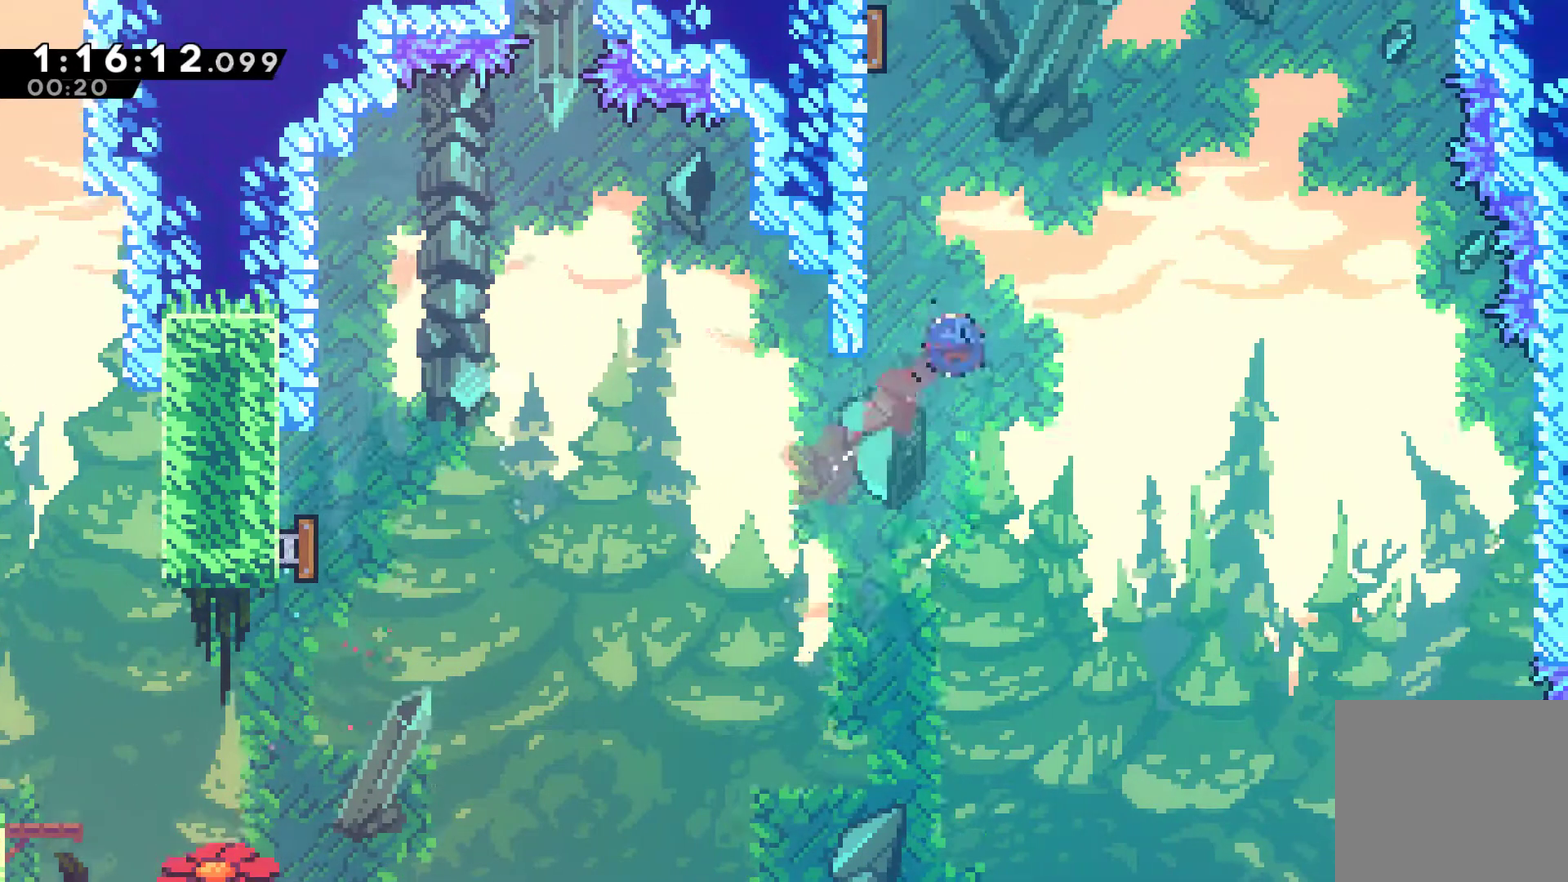
{"buttons": ["A", "R1", "DPAD_UP", "DPAD_LEFT"], "left_stick": "center", "right_stick": "center", "events": [[100, "X", "up"], [133, "R1", "down"], [233, "A", "down"]]}
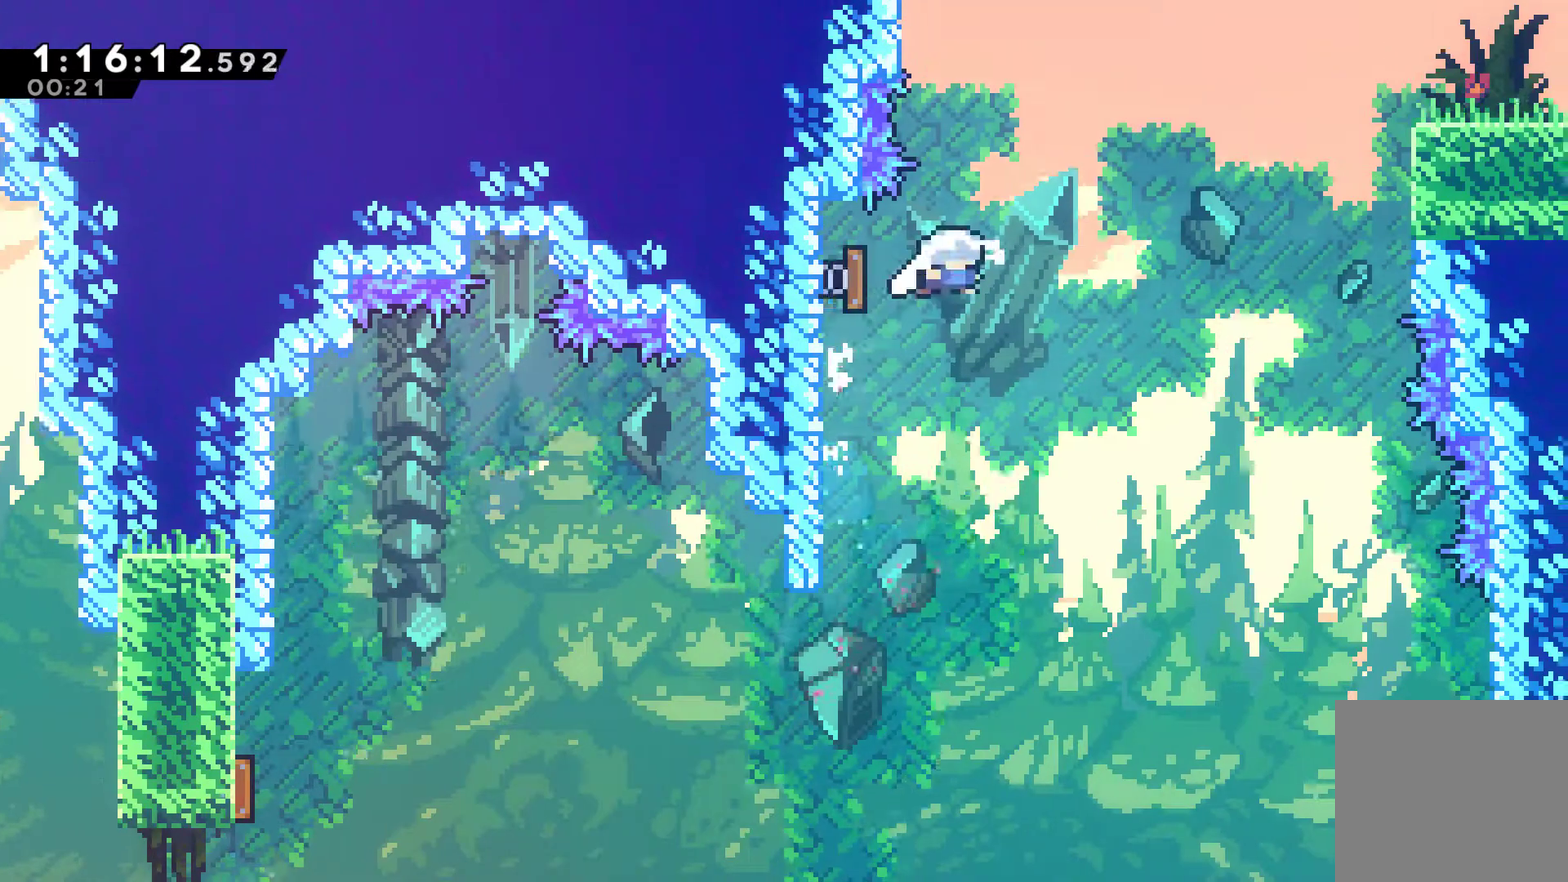
{"buttons": ["DPAD_RIGHT"], "left_stick": "center", "right_stick": "center", "events": [[33, "A", "up"], [33, "DPAD_LEFT", "up"], [33, "DPAD_RIGHT", "down"], [100, "R1", "up"], [267, "X", "down"], [367, "X", "up"], [433, "DPAD_UP", "up"]]}
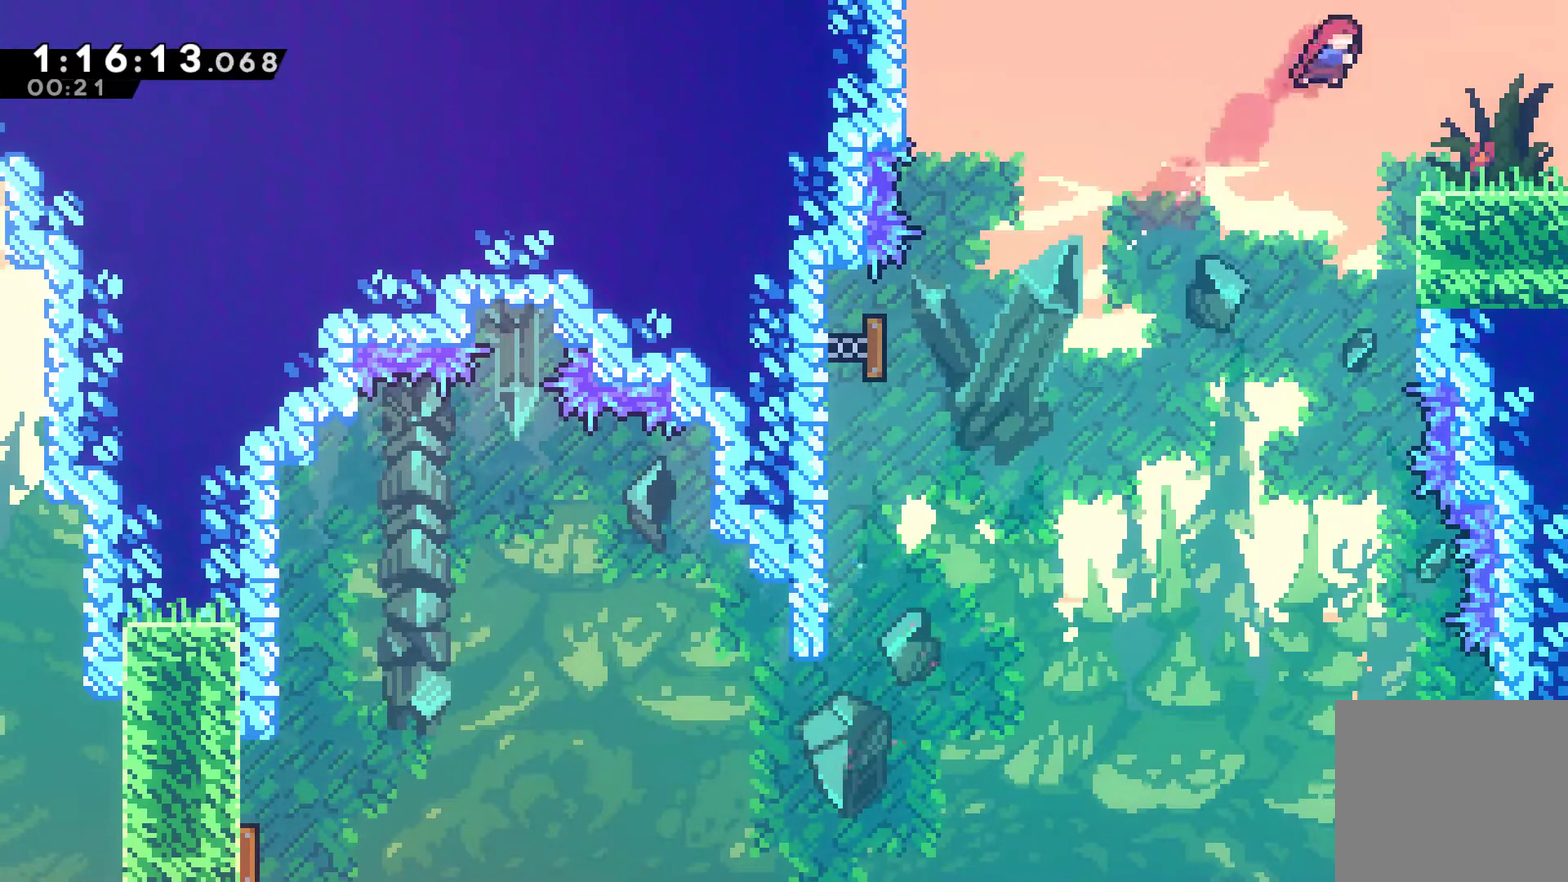
{"buttons": ["X", "DPAD_RIGHT"], "left_stick": "center", "right_stick": "center", "events": [[400, "X", "down"]]}
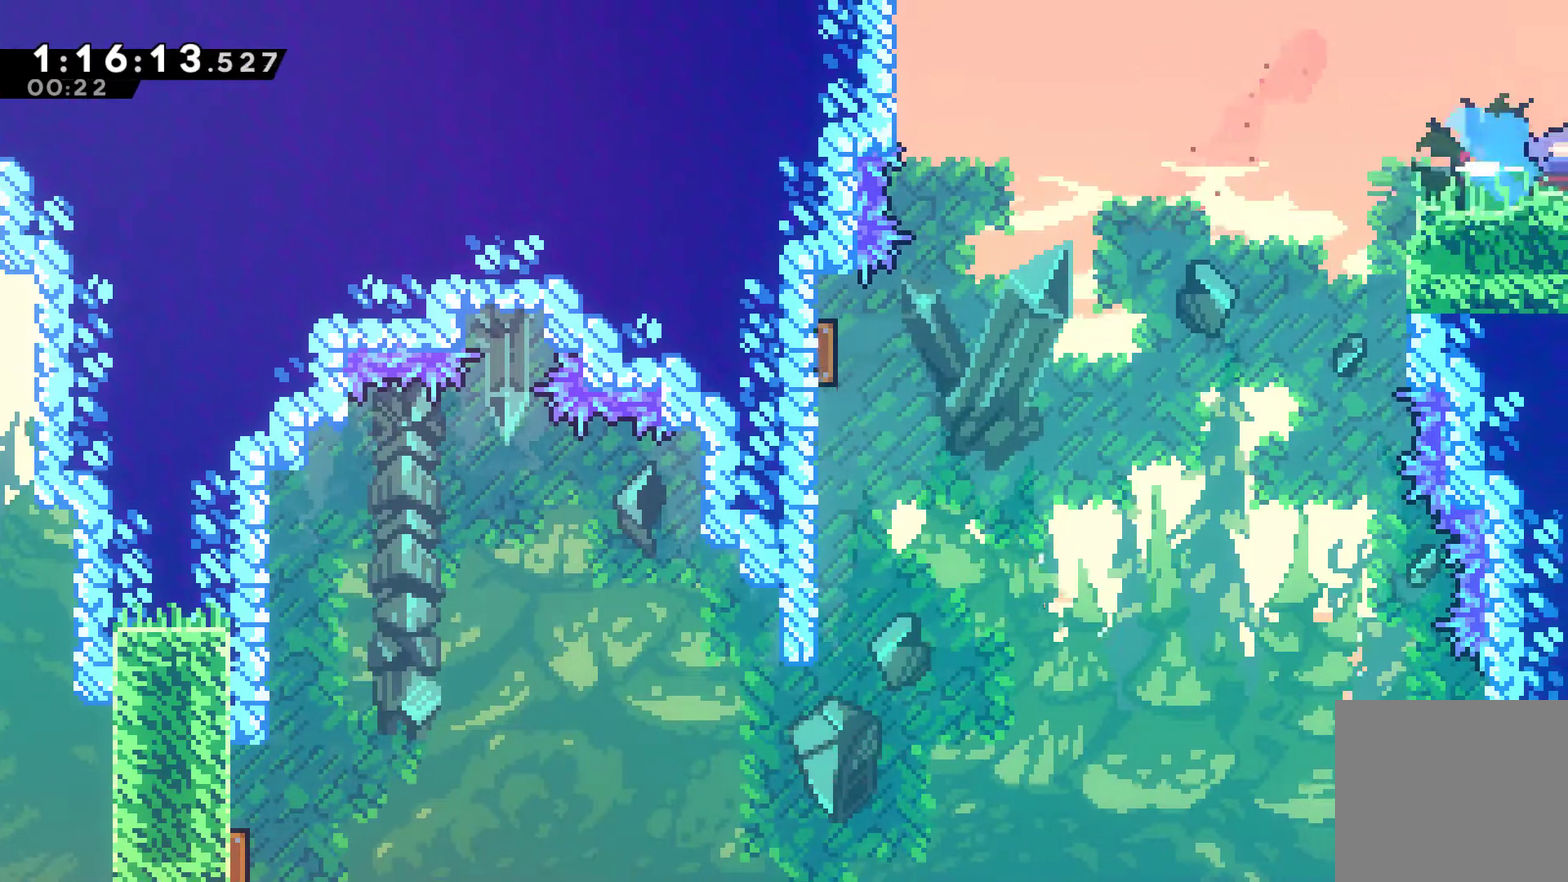
{"buttons": ["X", "DPAD_RIGHT"], "left_stick": "center", "right_stick": "center", "events": []}
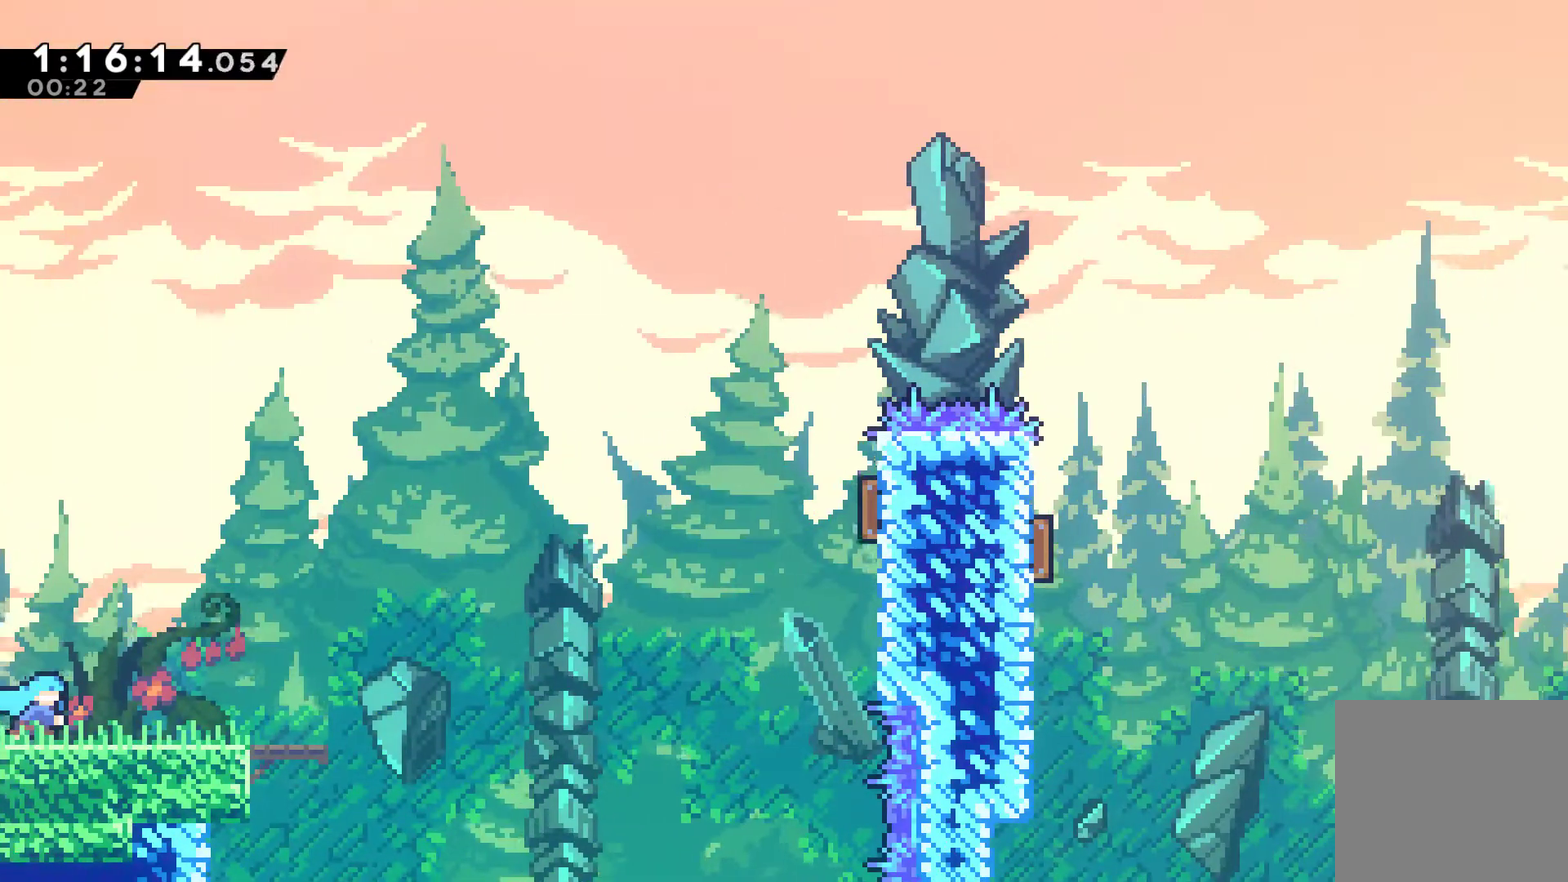
{"buttons": ["A", "X", "DPAD_RIGHT"], "left_stick": "center", "right_stick": "center", "events": [[233, "A", "down"]]}
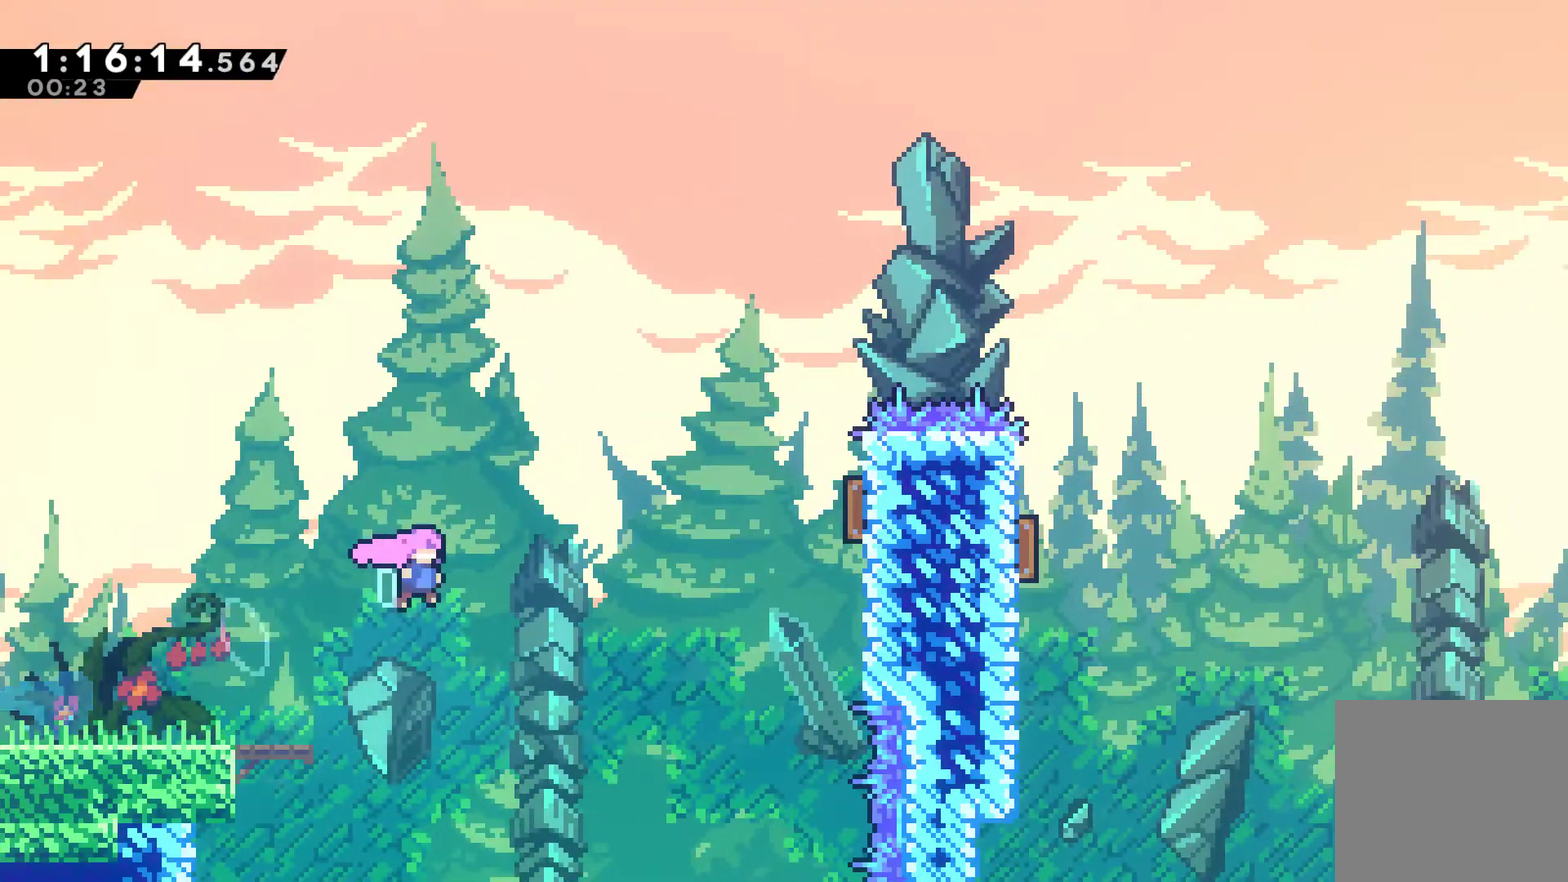
{"buttons": ["DPAD_RIGHT"], "left_stick": "center", "right_stick": "center", "events": [[67, "A", "up"], [100, "X", "up"], [200, "DPAD_UP", "down"], [267, "X", "down"], [400, "DPAD_UP", "up"], [400, "X", "up"]]}
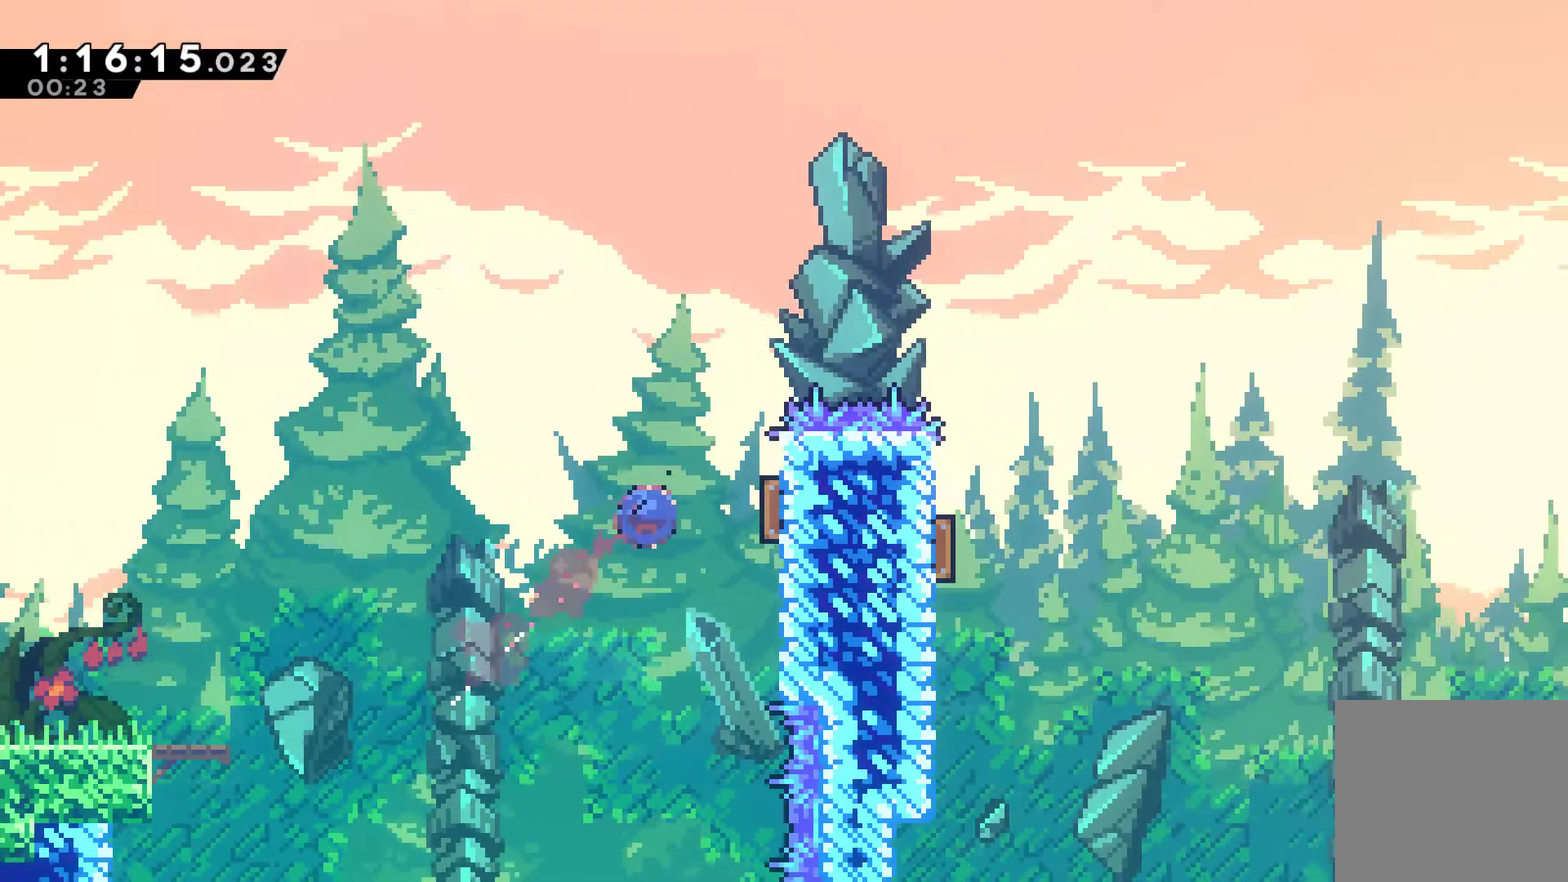
{"buttons": ["DPAD_UP", "DPAD_RIGHT"], "left_stick": "center", "right_stick": "center", "events": [[33, "X", "down"], [167, "X", "up"], [233, "DPAD_UP", "down"], [333, "X", "down"], [500, "X", "up"]]}
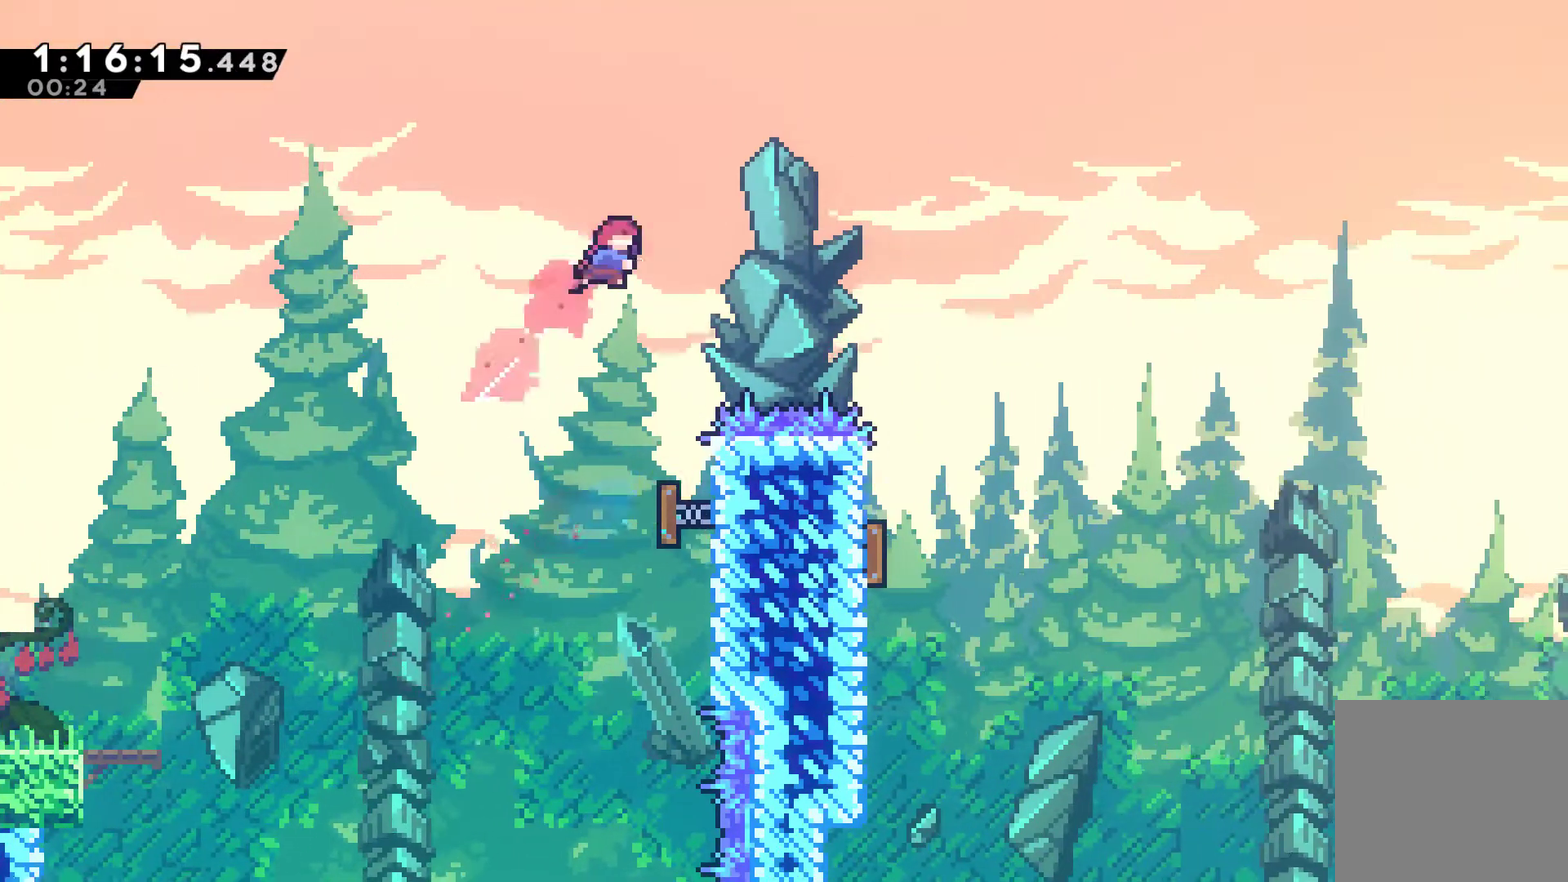
{"buttons": ["DPAD_LEFT"], "left_stick": "center", "right_stick": "center", "events": [[67, "DPAD_UP", "up"], [133, "X", "down"], [267, "X", "up"], [467, "DPAD_LEFT", "down"], [467, "DPAD_RIGHT", "up"]]}
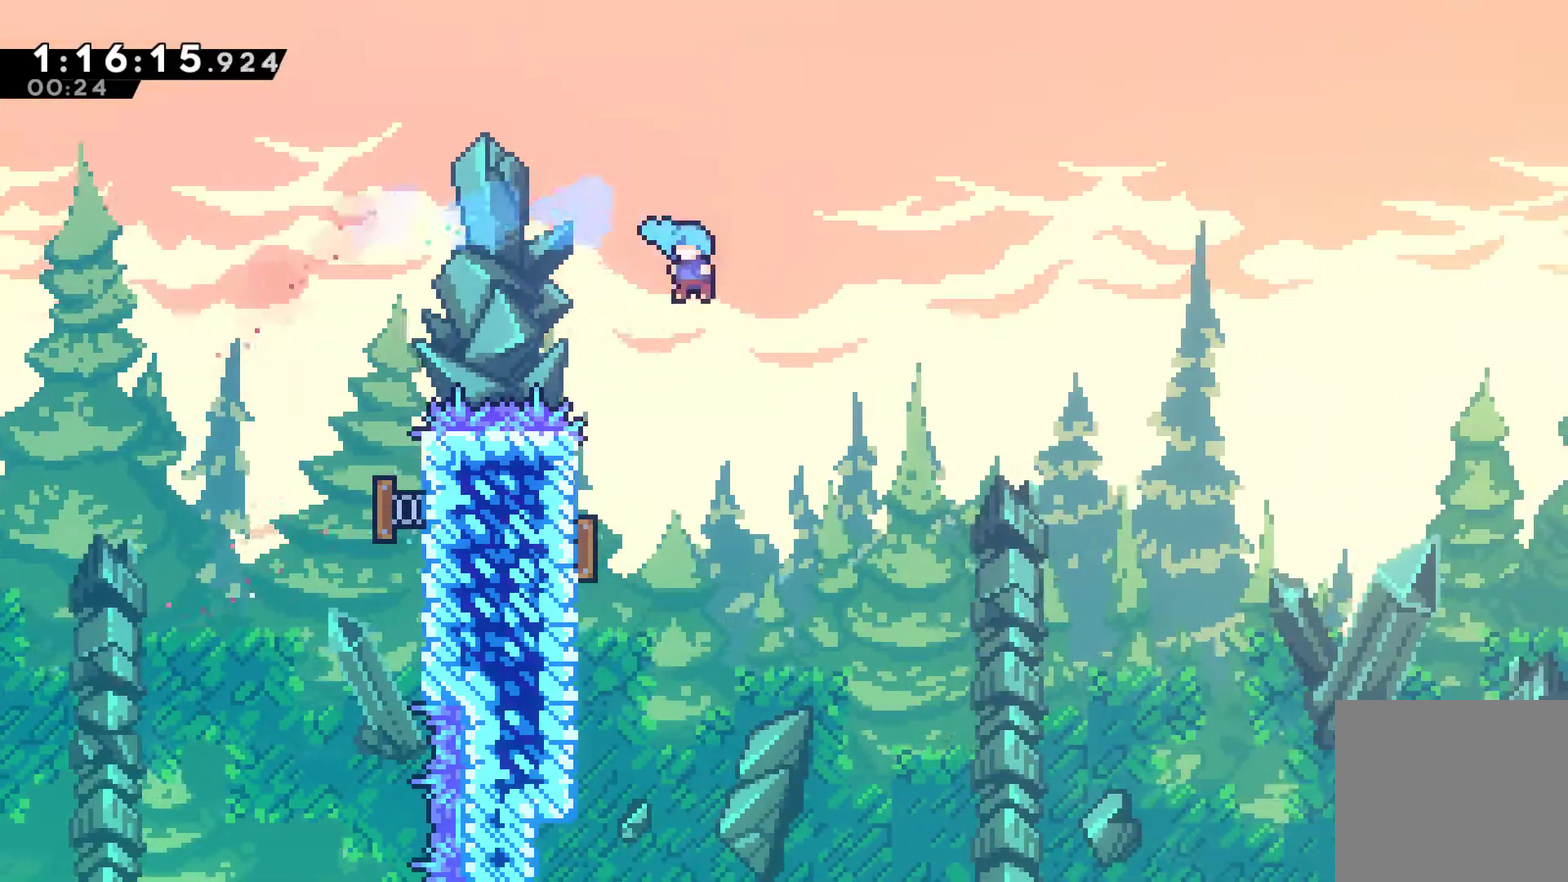
{"buttons": ["R1", "DPAD_LEFT"], "left_stick": "center", "right_stick": "center", "events": [[467, "R1", "down"]]}
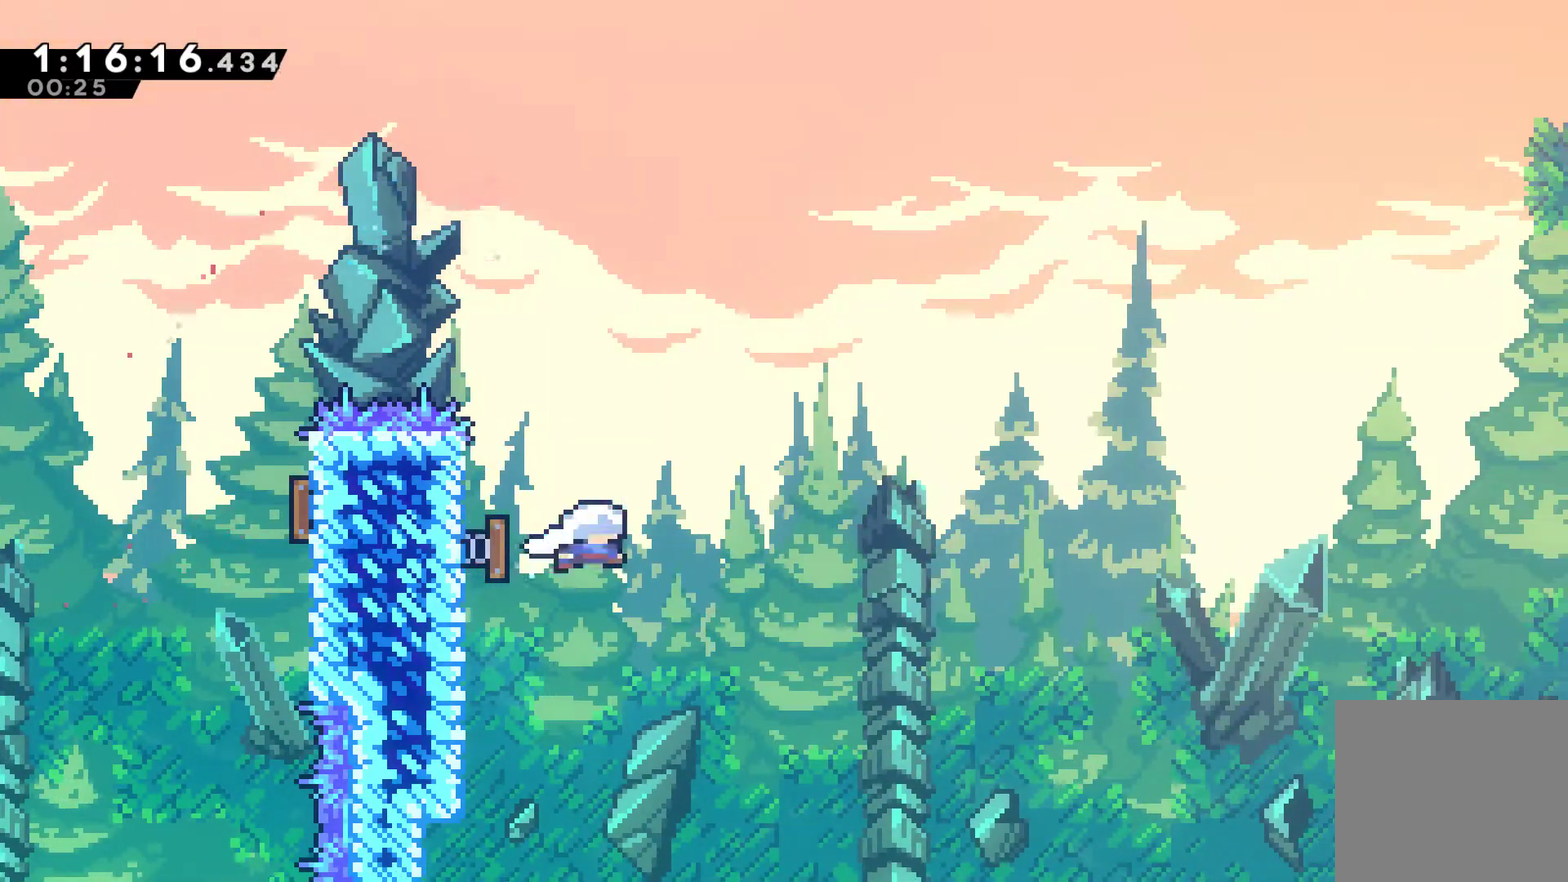
{"buttons": ["DPAD_RIGHT"], "left_stick": "center", "right_stick": "center", "events": [[33, "A", "down"], [133, "DPAD_UP", "down"], [200, "A", "up"], [200, "DPAD_LEFT", "up"], [200, "DPAD_RIGHT", "down"], [200, "DPAD_UP", "up"], [200, "R1", "up"]]}
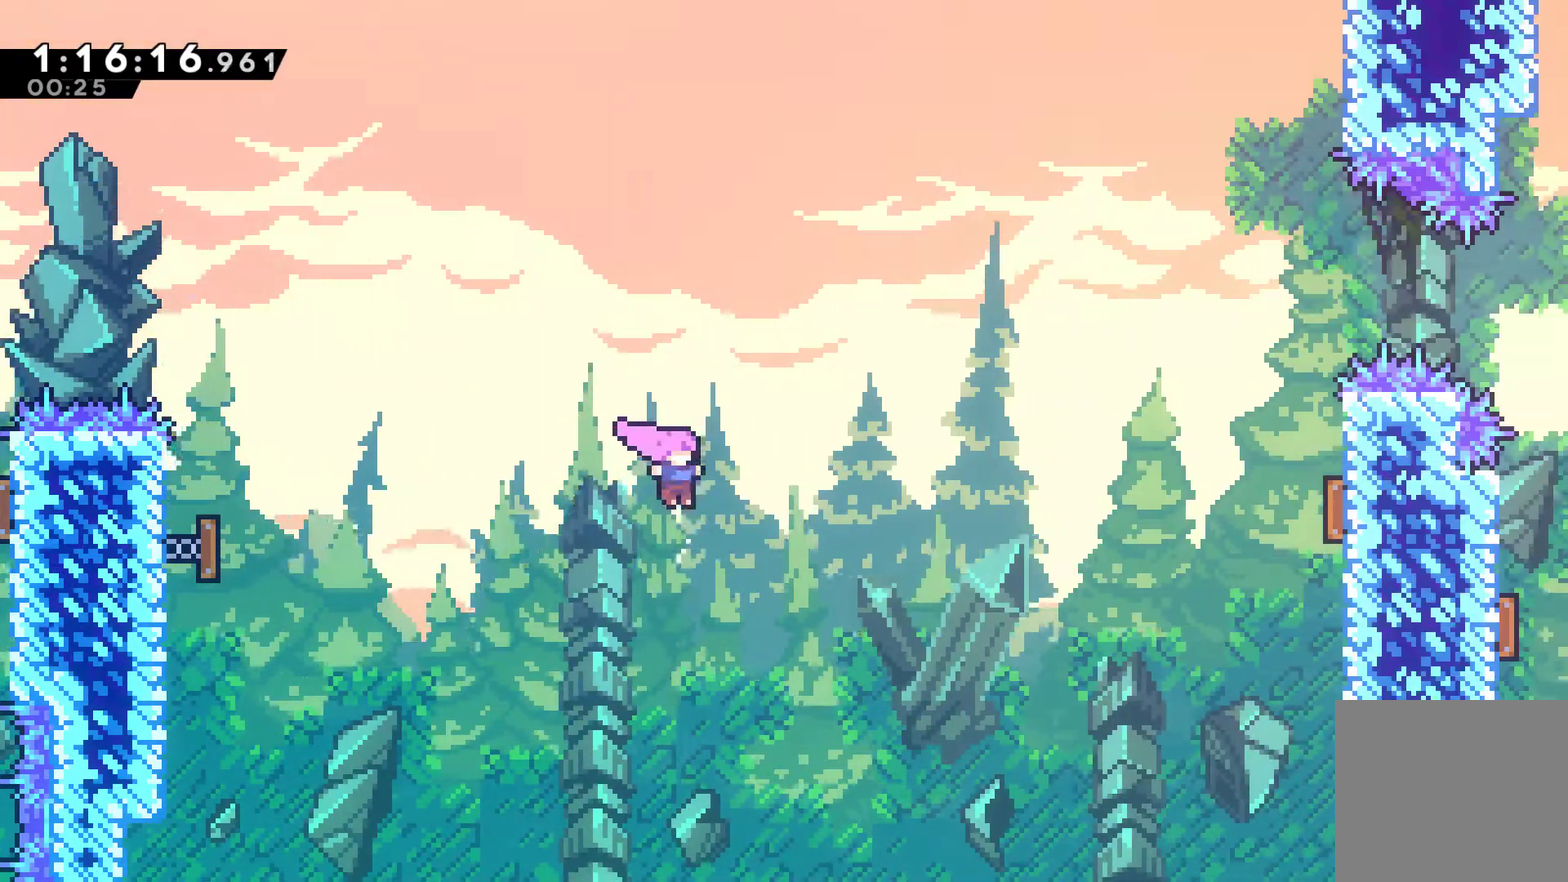
{"buttons": ["DPAD_RIGHT"], "left_stick": "center", "right_stick": "center", "events": [[100, "X", "down"], [333, "X", "up"]]}
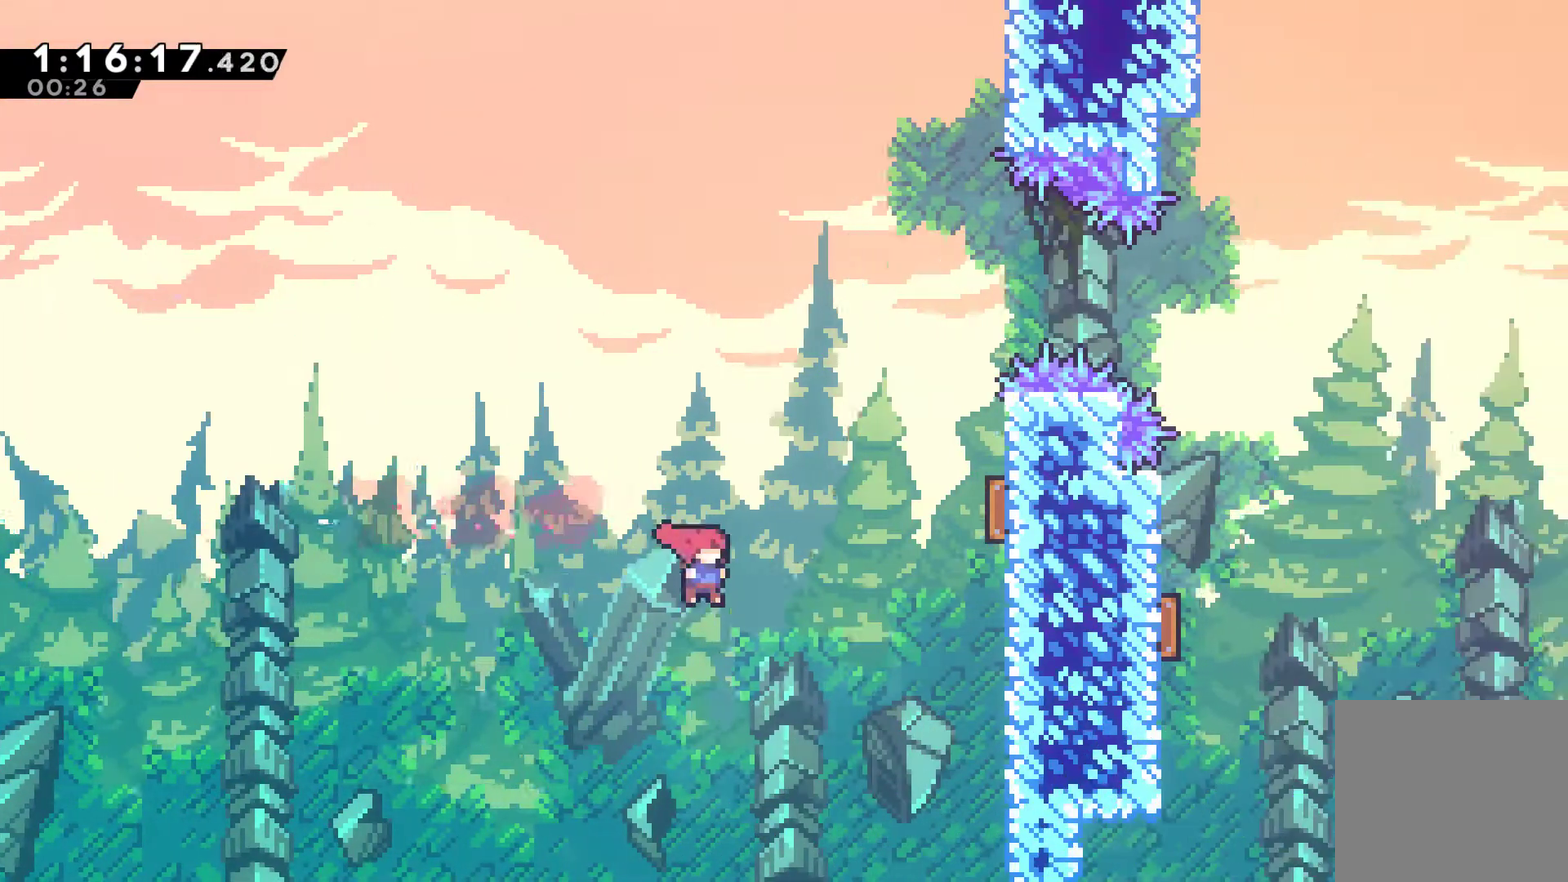
{"buttons": ["DPAD_RIGHT"], "left_stick": "center", "right_stick": "center", "events": [[67, "DPAD_UP", "down"], [200, "X", "down"], [333, "X", "up"], [367, "DPAD_UP", "up"]]}
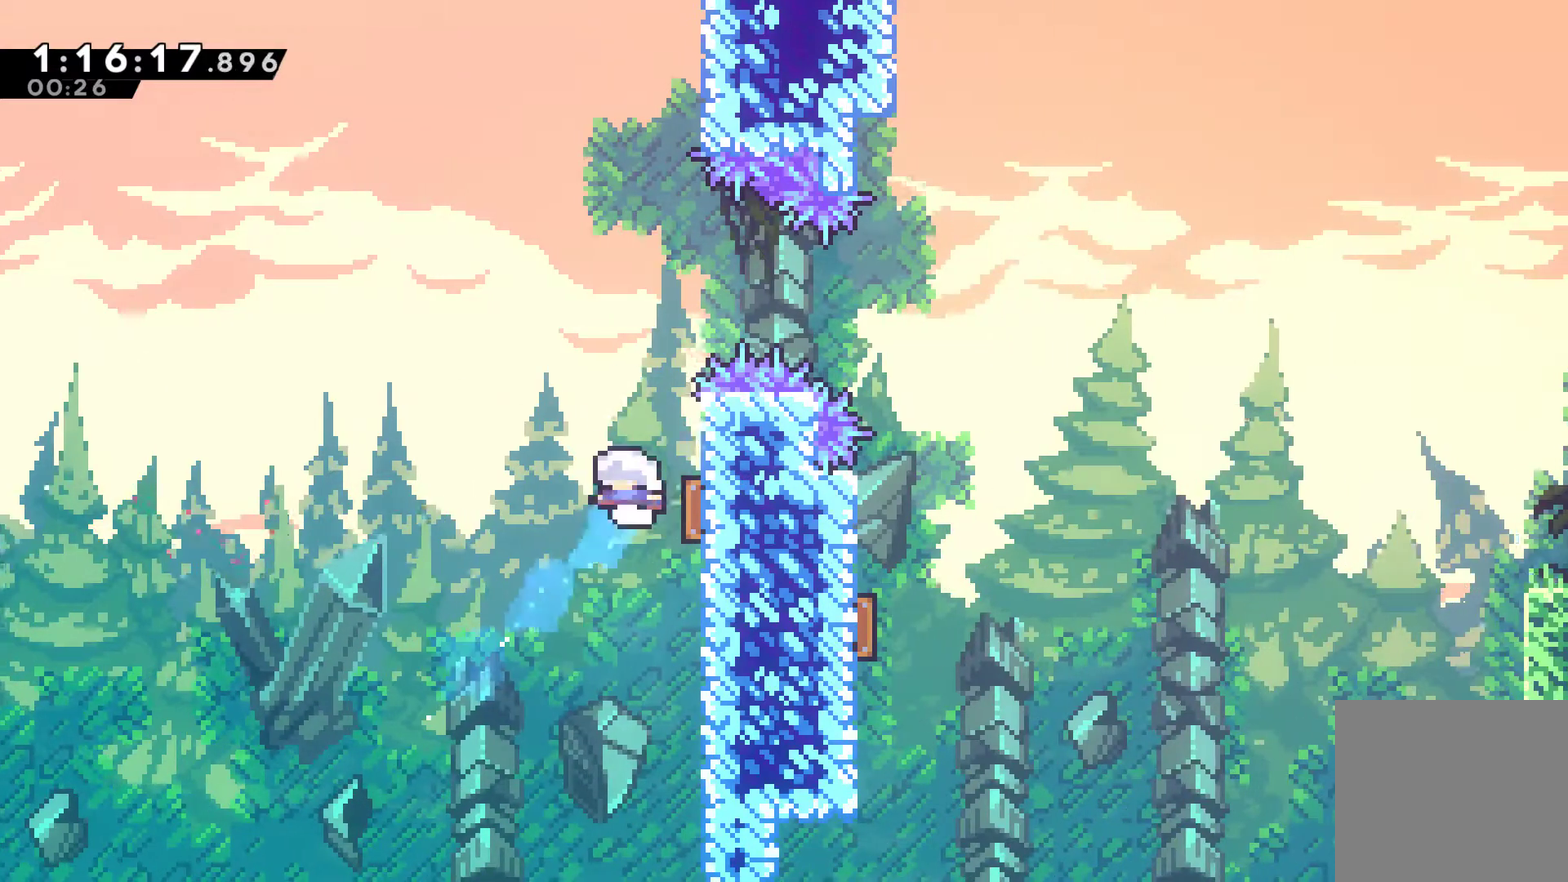
{"buttons": [], "left_stick": "center", "right_stick": "center", "events": [[33, "DPAD_UP", "down"], [200, "X", "down"], [367, "X", "up"], [400, "DPAD_UP", "up"], [500, "DPAD_RIGHT", "up"]]}
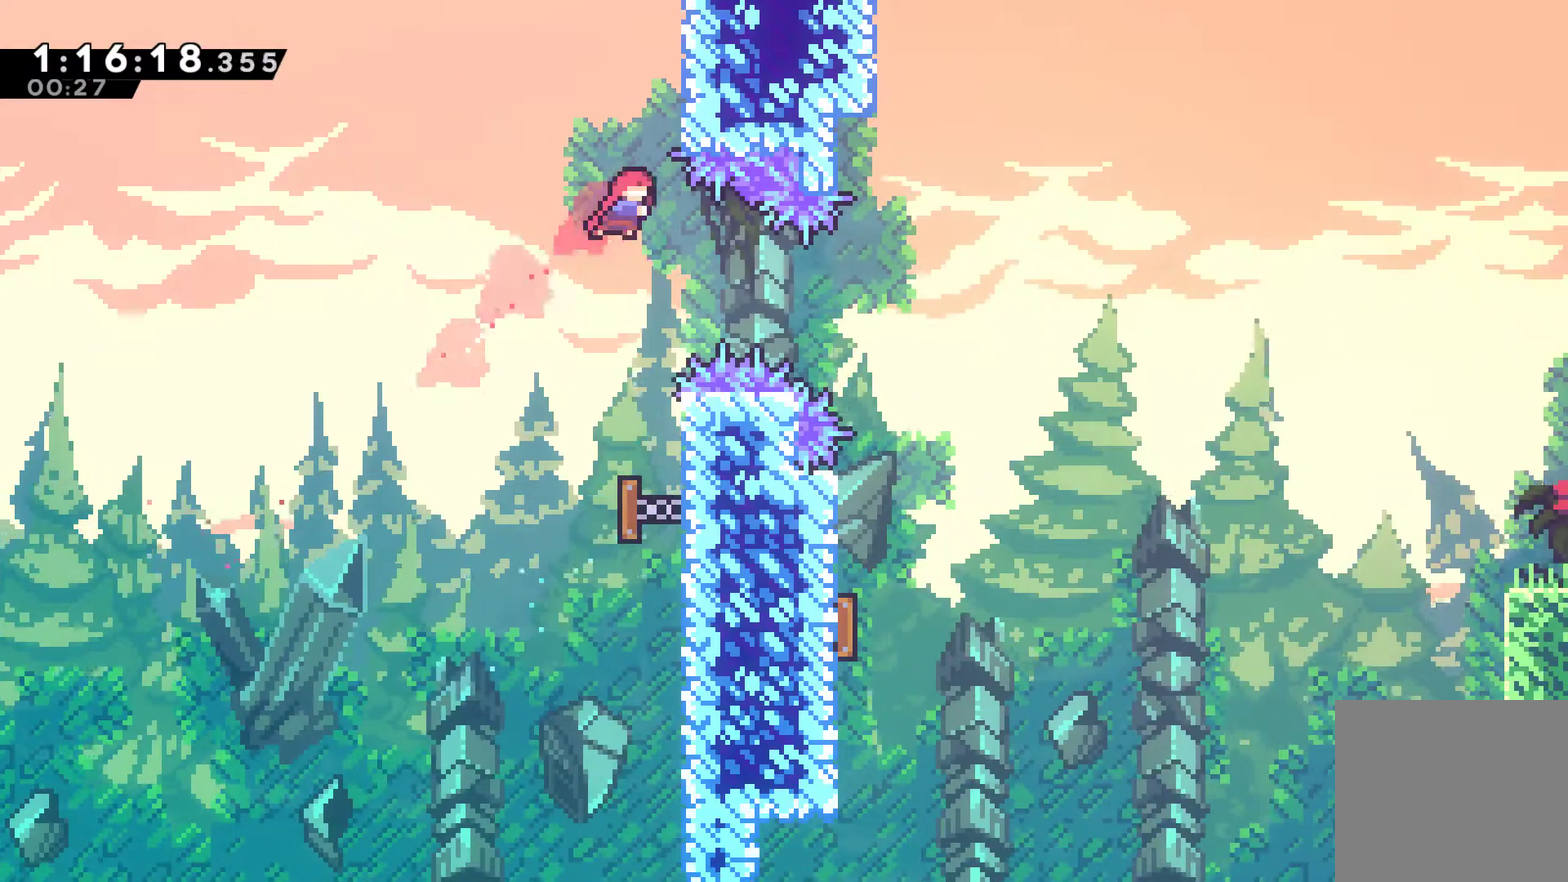
{"buttons": [], "left_stick": "center", "right_stick": "center", "events": [[200, "DPAD_RIGHT", "down"], [333, "X", "down"], [467, "X", "up"], [500, "DPAD_RIGHT", "up"]]}
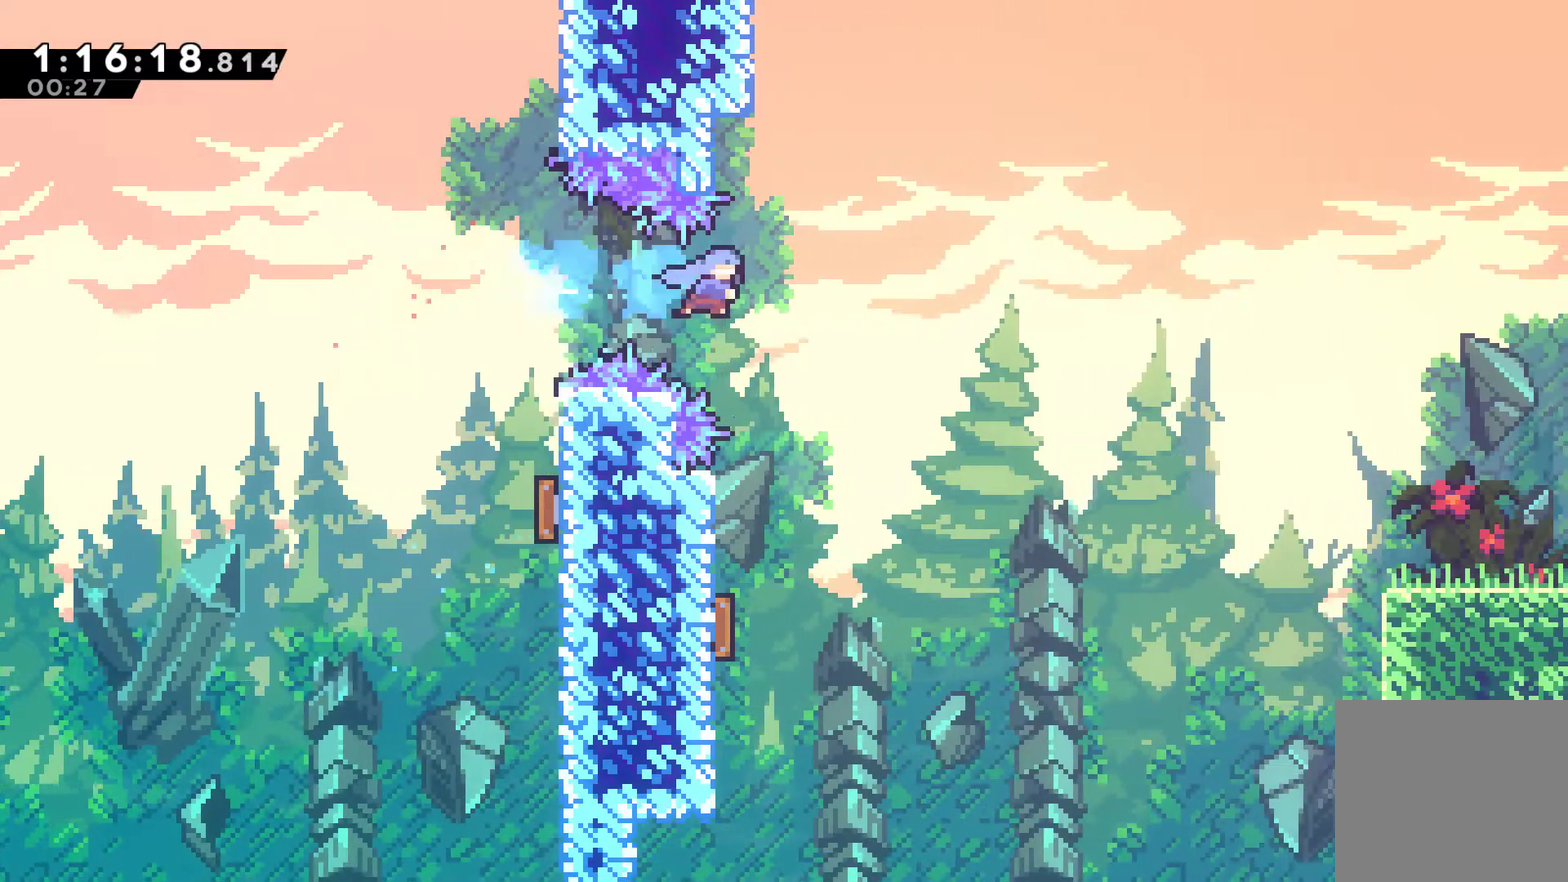
{"buttons": ["DPAD_LEFT"], "left_stick": "center", "right_stick": "center", "events": [[33, "DPAD_LEFT", "down"]]}
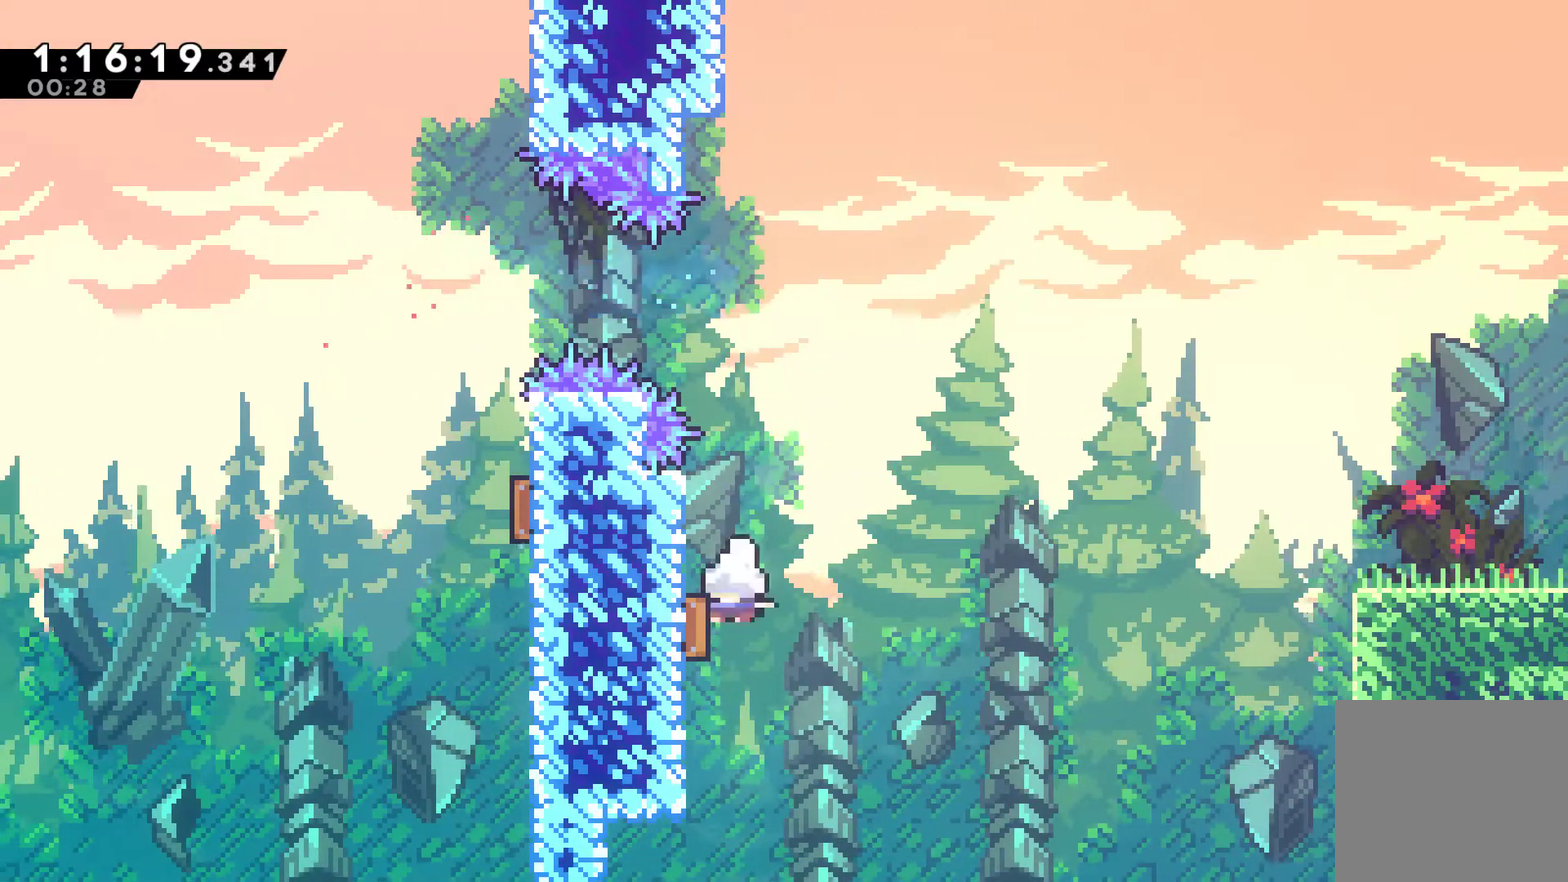
{"buttons": ["DPAD_RIGHT"], "left_stick": "center", "right_stick": "center", "events": [[33, "DPAD_UP", "down"], [67, "DPAD_LEFT", "up"], [100, "DPAD_RIGHT", "down"], [133, "DPAD_UP", "up"], [367, "X", "down"], [433, "X", "up"]]}
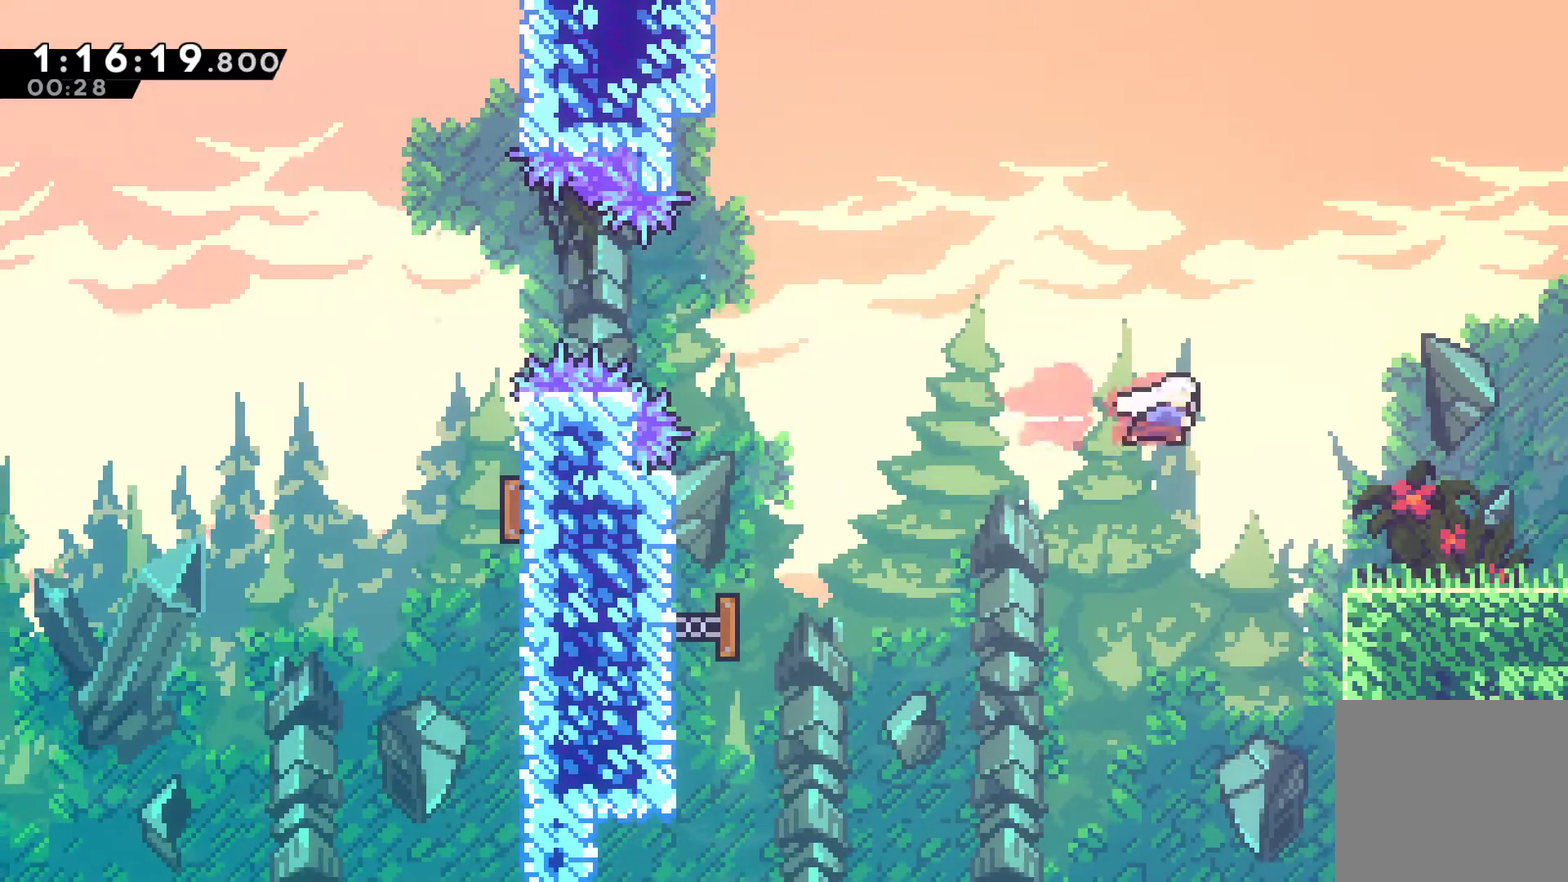
{"buttons": ["X", "DPAD_RIGHT"], "left_stick": "center", "right_stick": "center", "events": [[400, "X", "down"]]}
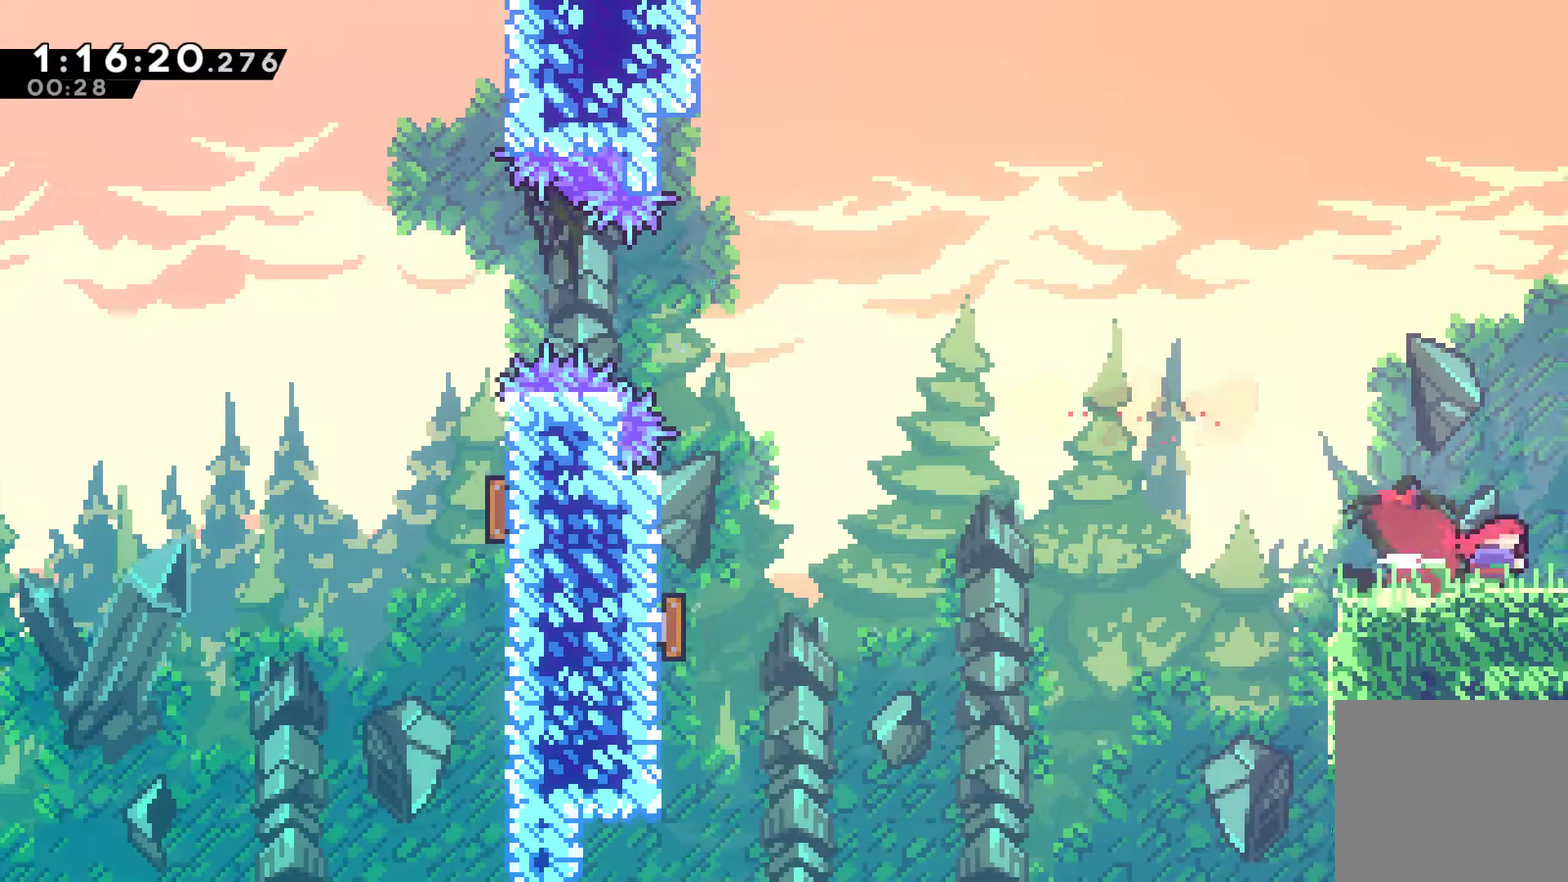
{"buttons": ["X", "DPAD_RIGHT"], "left_stick": "center", "right_stick": "center", "events": []}
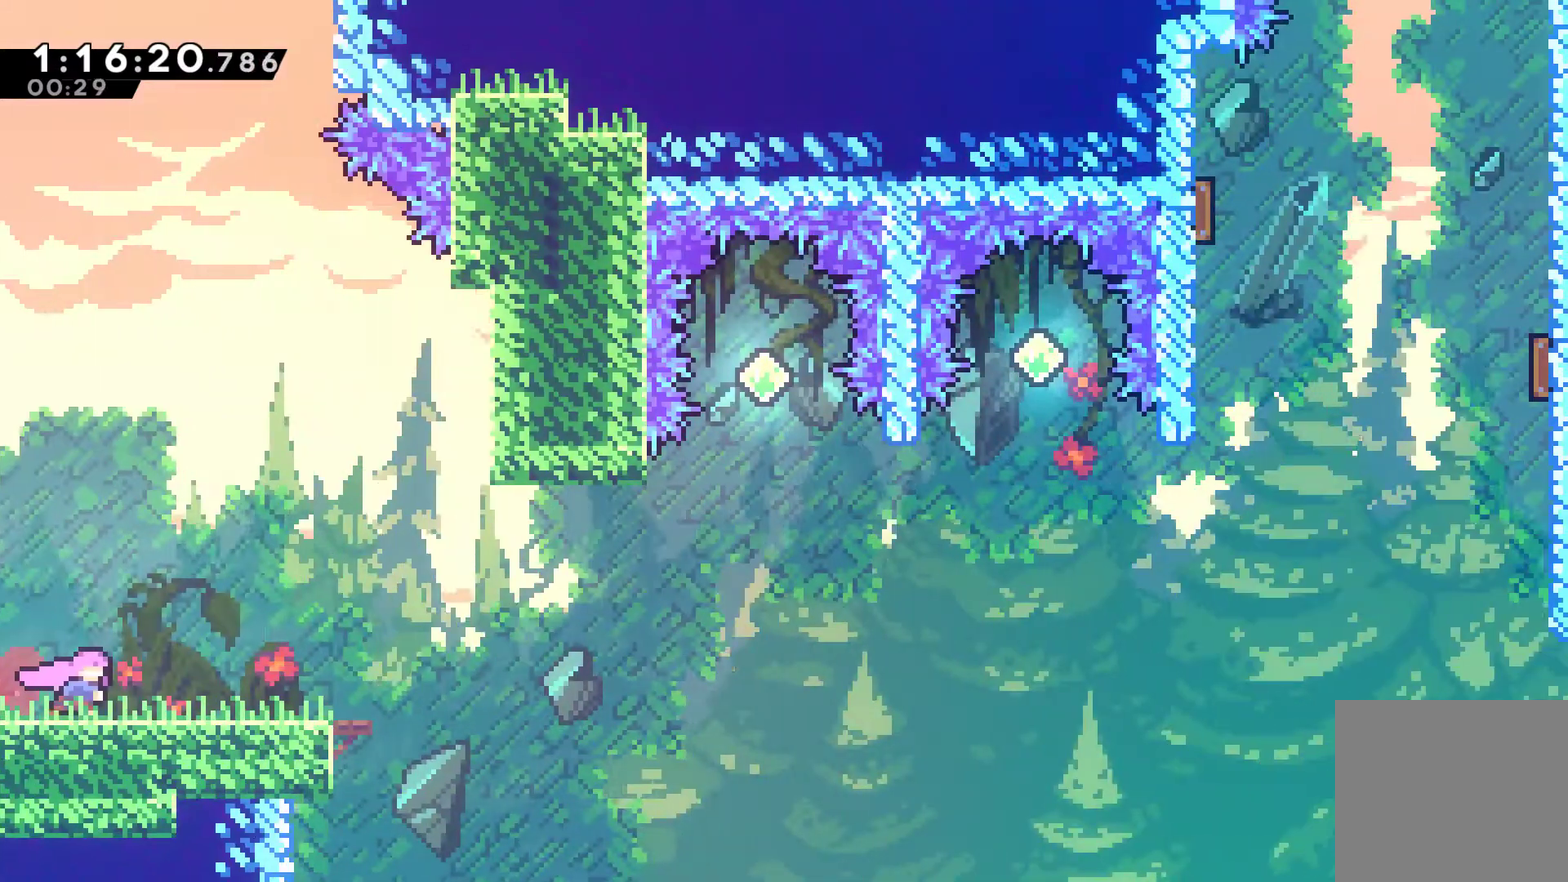
{"buttons": ["DPAD_RIGHT"], "left_stick": "center", "right_stick": "center", "events": [[33, "X", "up"], [267, "A", "down"], [500, "A", "up"]]}
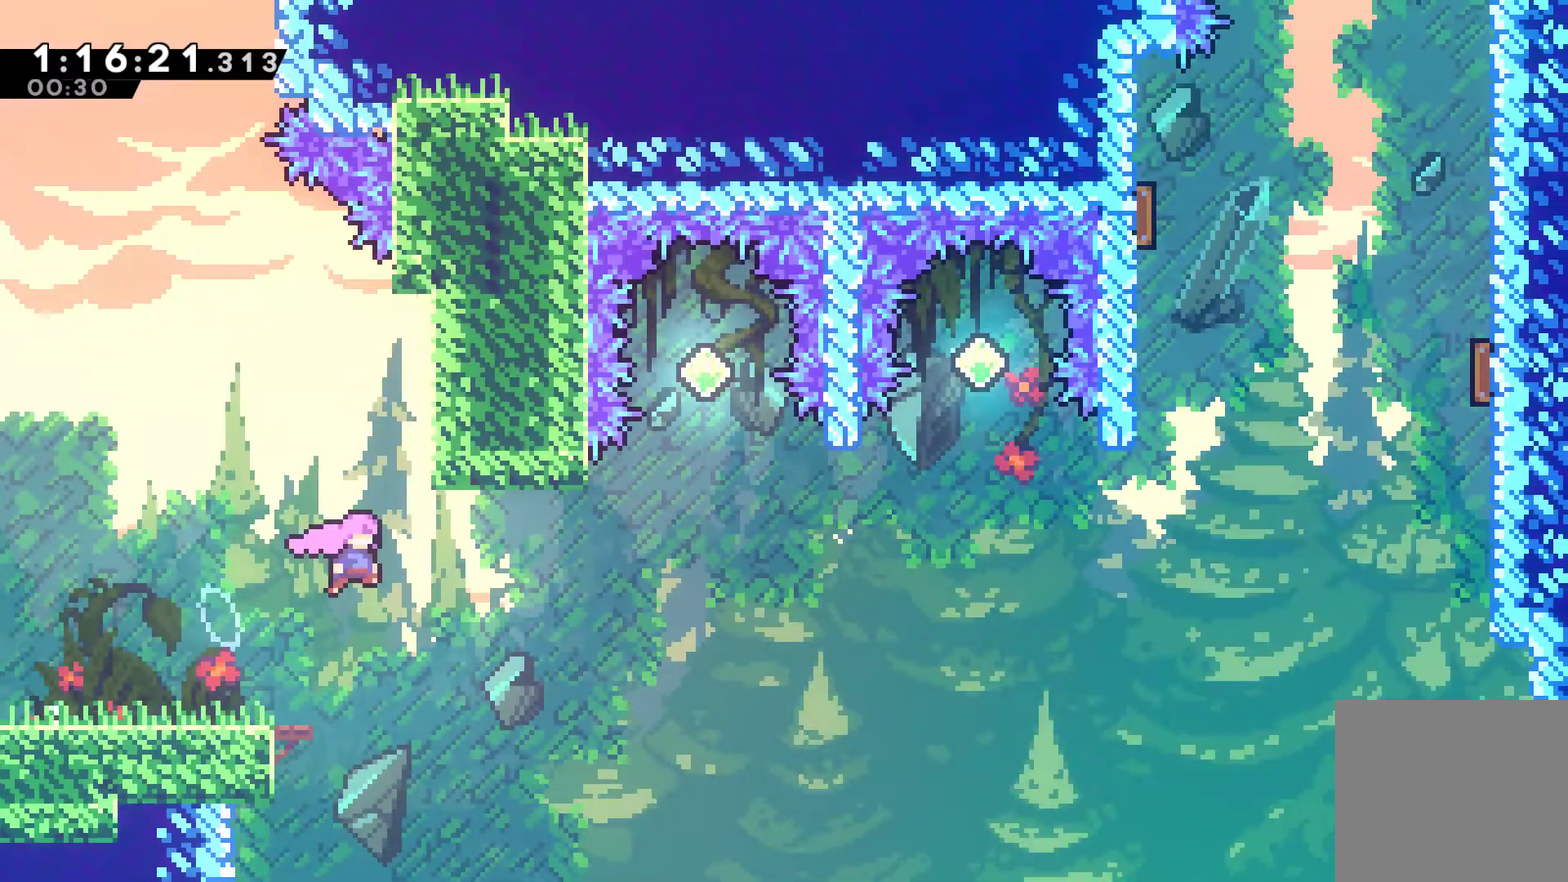
{"buttons": ["X", "DPAD_UP"], "left_stick": "center", "right_stick": "center", "events": [[133, "X", "down"], [300, "X", "up"], [333, "DPAD_UP", "down"], [433, "DPAD_RIGHT", "up"], [433, "X", "down"]]}
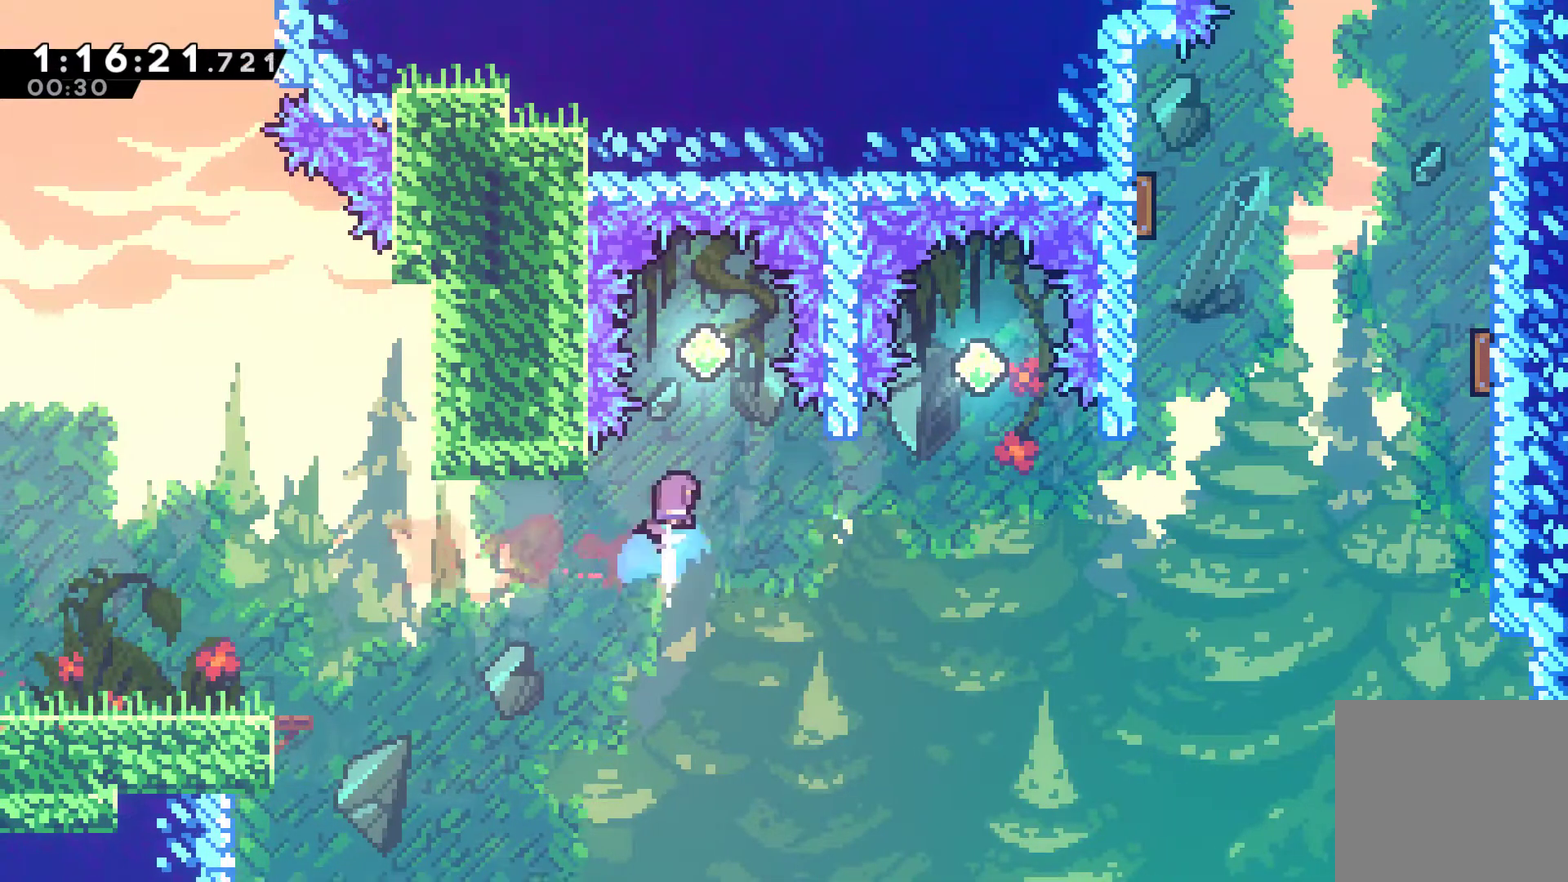
{"buttons": [], "left_stick": "center", "right_stick": "center", "events": [[67, "X", "up"], [100, "DPAD_UP", "up"]]}